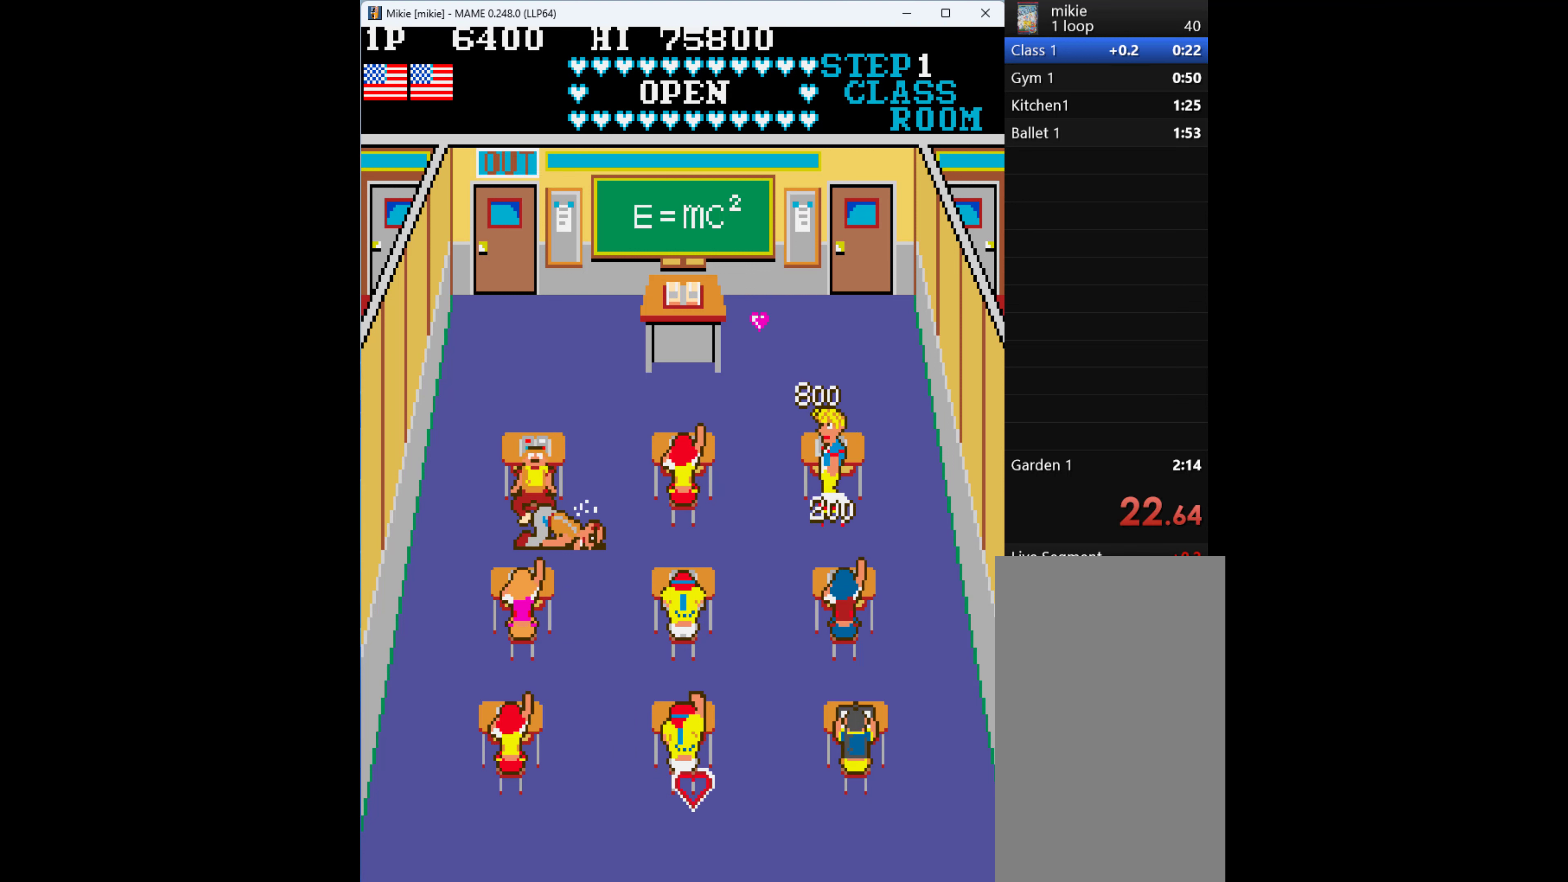
Gameplay with keyboard; each line is a JSON object with the keys held at the frame after it. "events" lists presses ("down") and releases ("up") of "1", "2", "3", "4", "a", "alt", "ctrl", "d", "down", "e", "h", "left", "q", "r", "right", "s", "shift", "space", "tab", "up", "w", "x" and "z" between this image and that frame as [ms after this image, input, new state], when the widget could be followed in between. No other keys are recorded. Mouse input is not recorded.
{"keys": ["left"], "events": []}
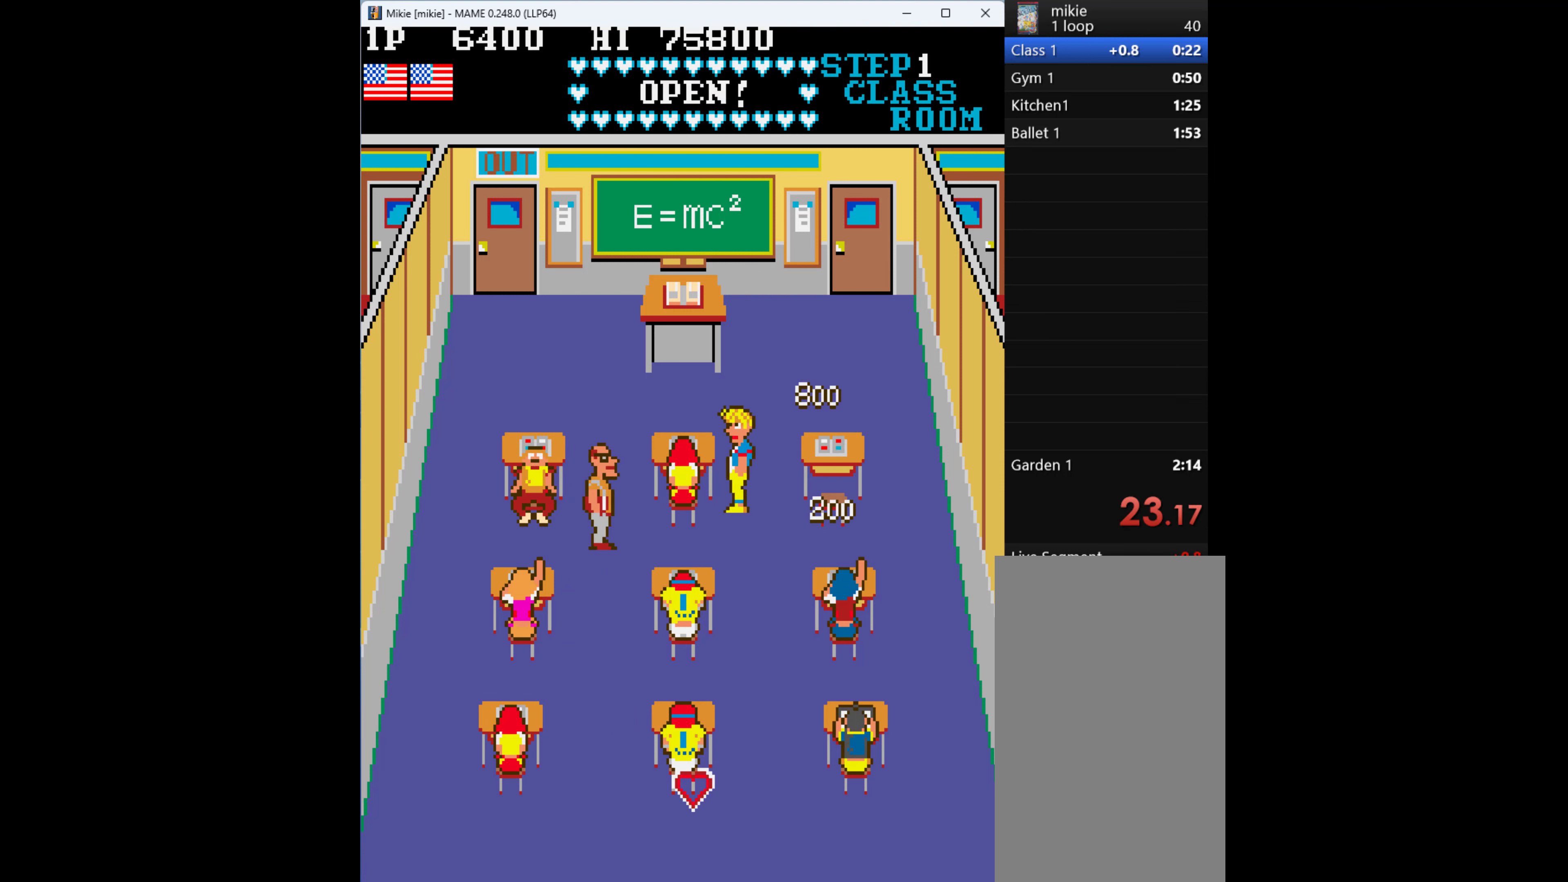
{"keys": ["up"], "events": [[33, "up", "down"], [133, "left", "up"]]}
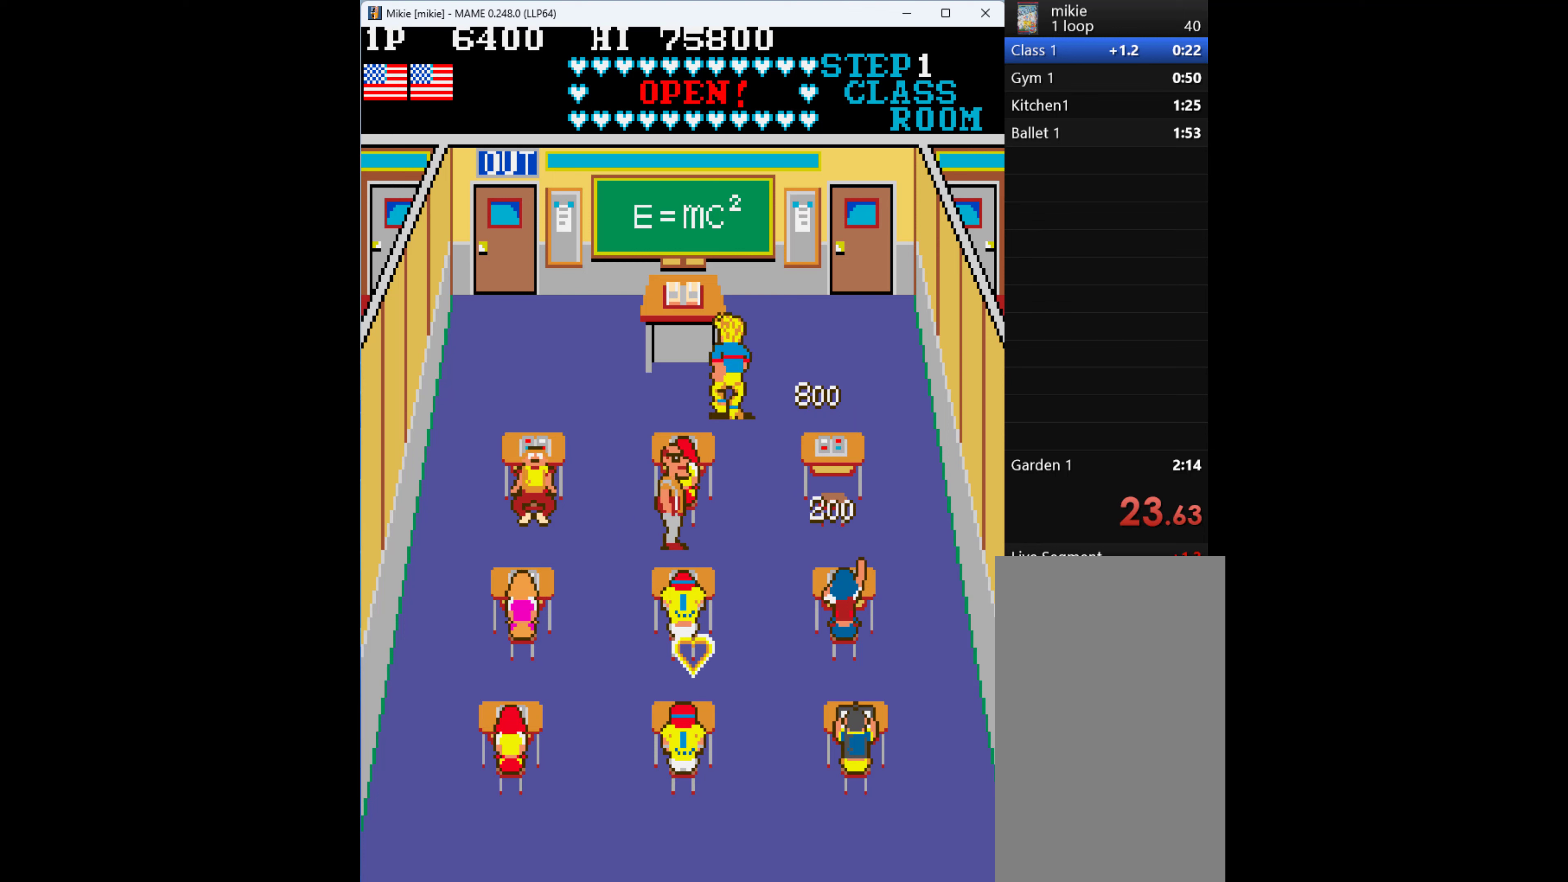
{"keys": ["left"], "events": [[34, "left", "down"], [134, "up", "up"]]}
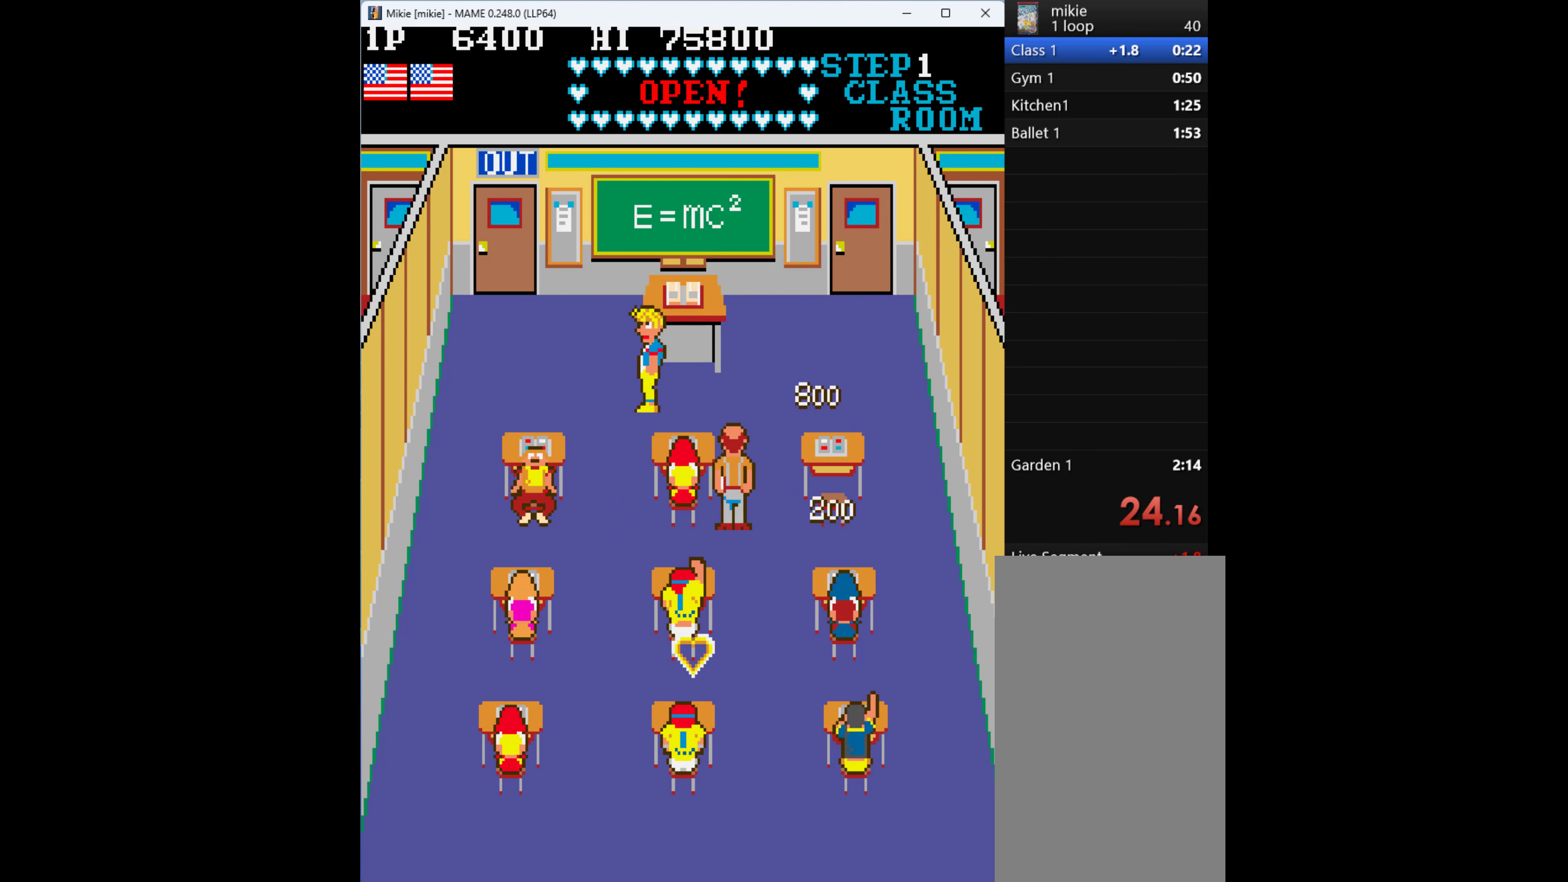
{"keys": ["left"], "events": []}
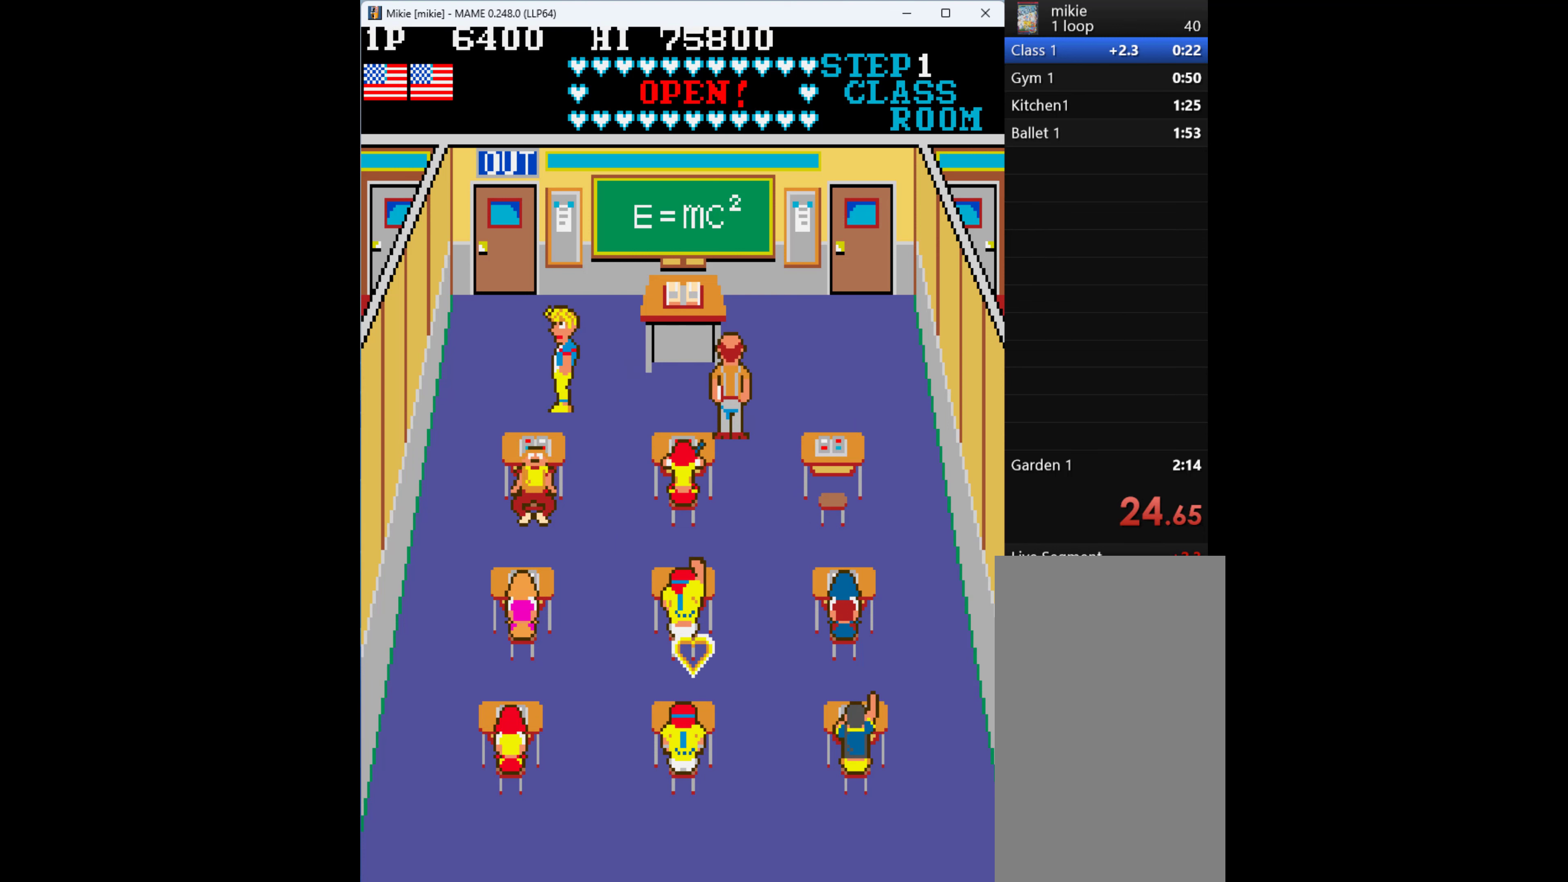
{"keys": ["up"], "events": [[367, "up", "down"], [434, "left", "up"]]}
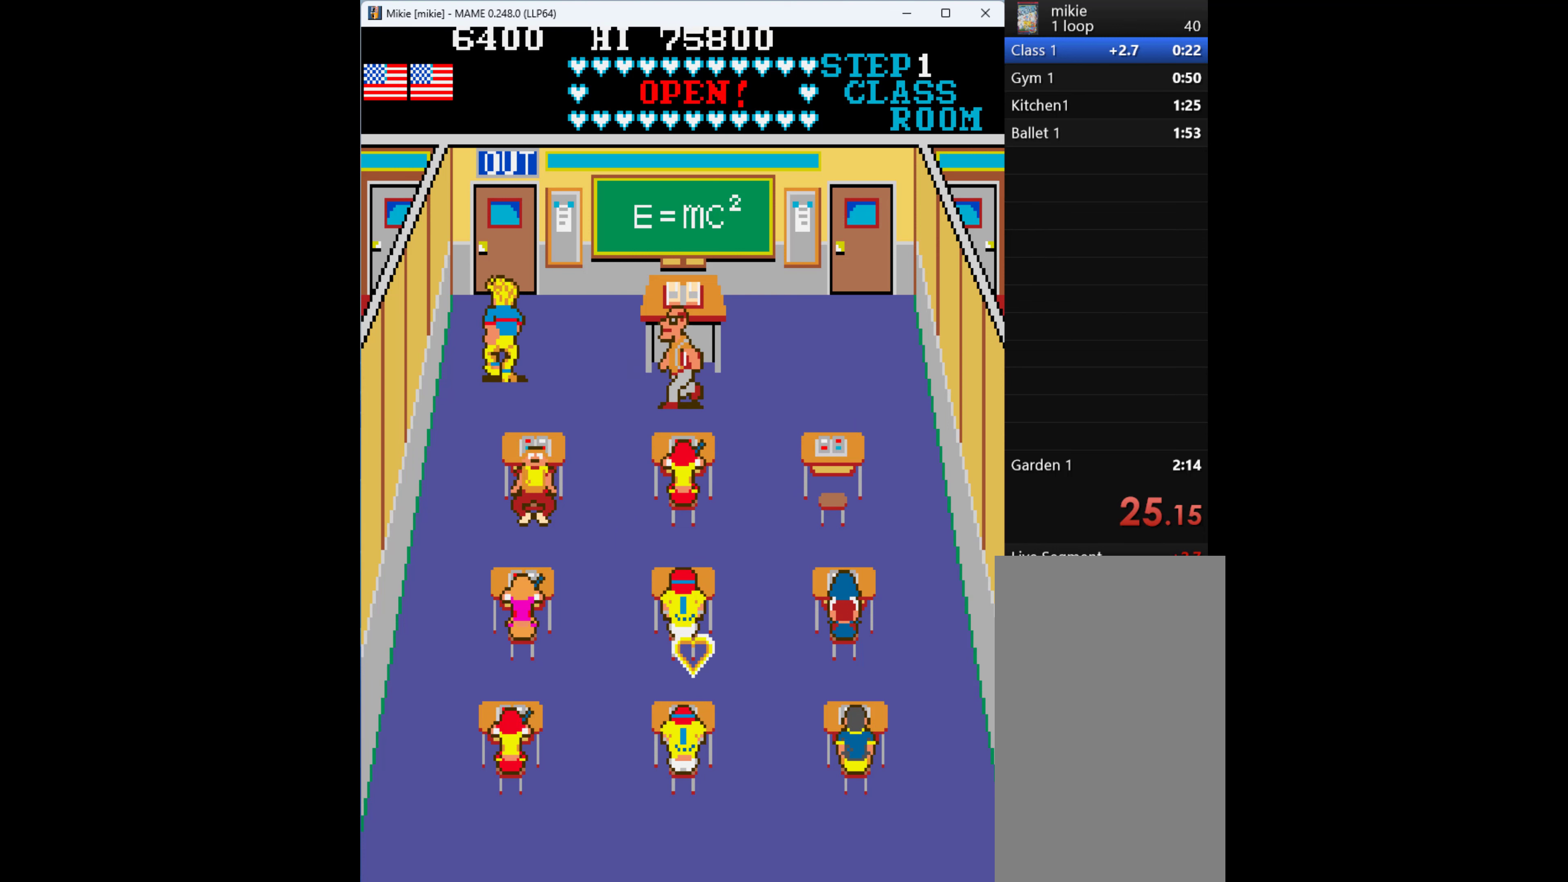
{"keys": ["up"], "events": [[400, "w", "down"], [500, "w", "up"]]}
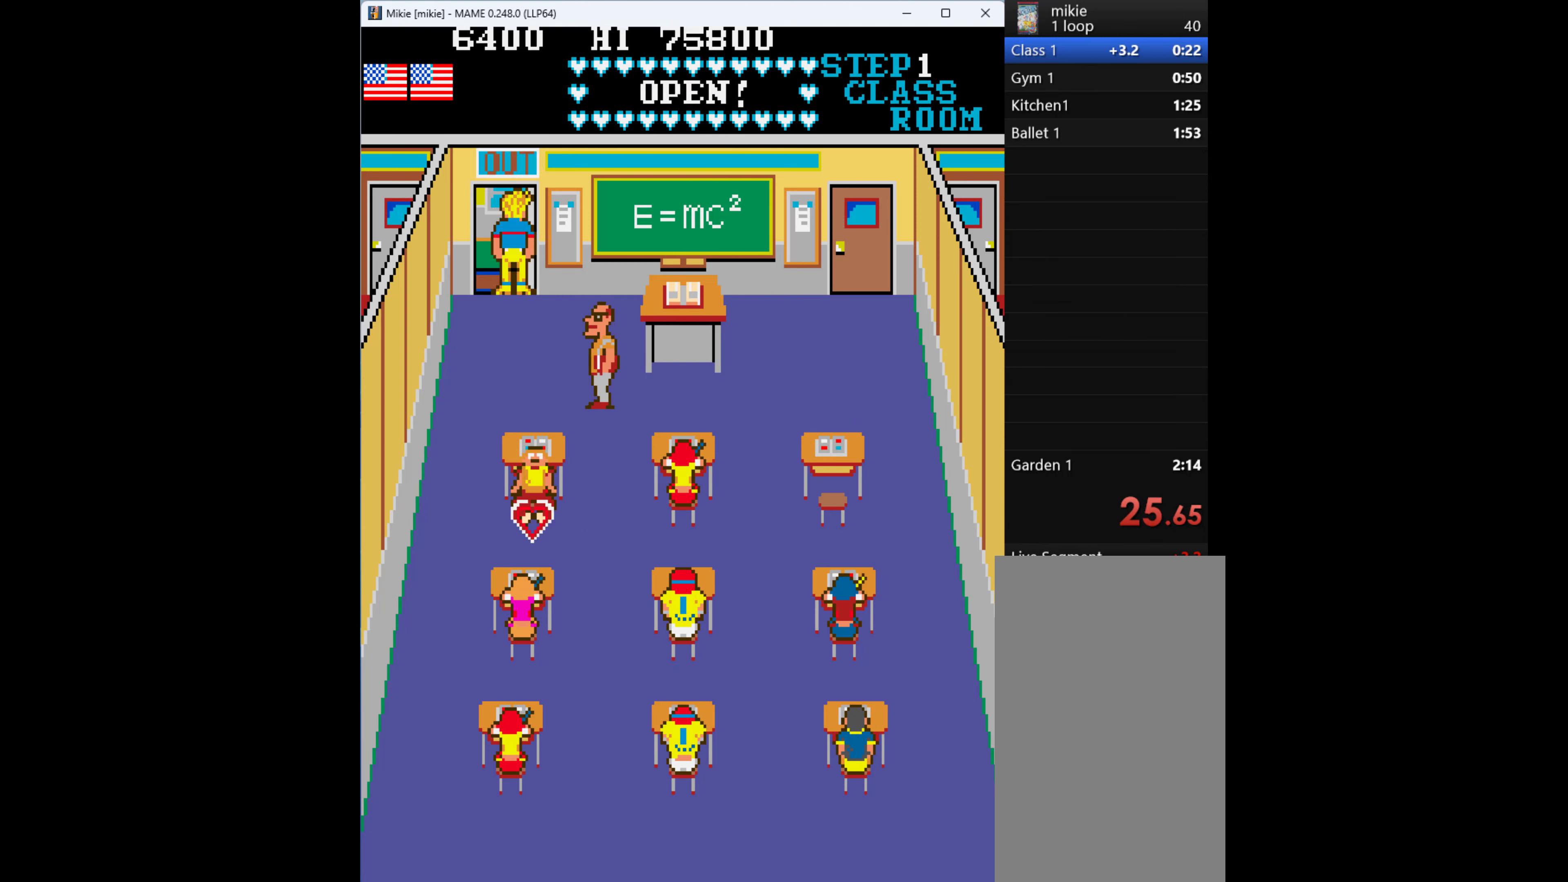
{"keys": [], "events": [[67, "w", "down"], [167, "w", "up"], [267, "1", "down"], [367, "1", "up"], [367, "up", "up"]]}
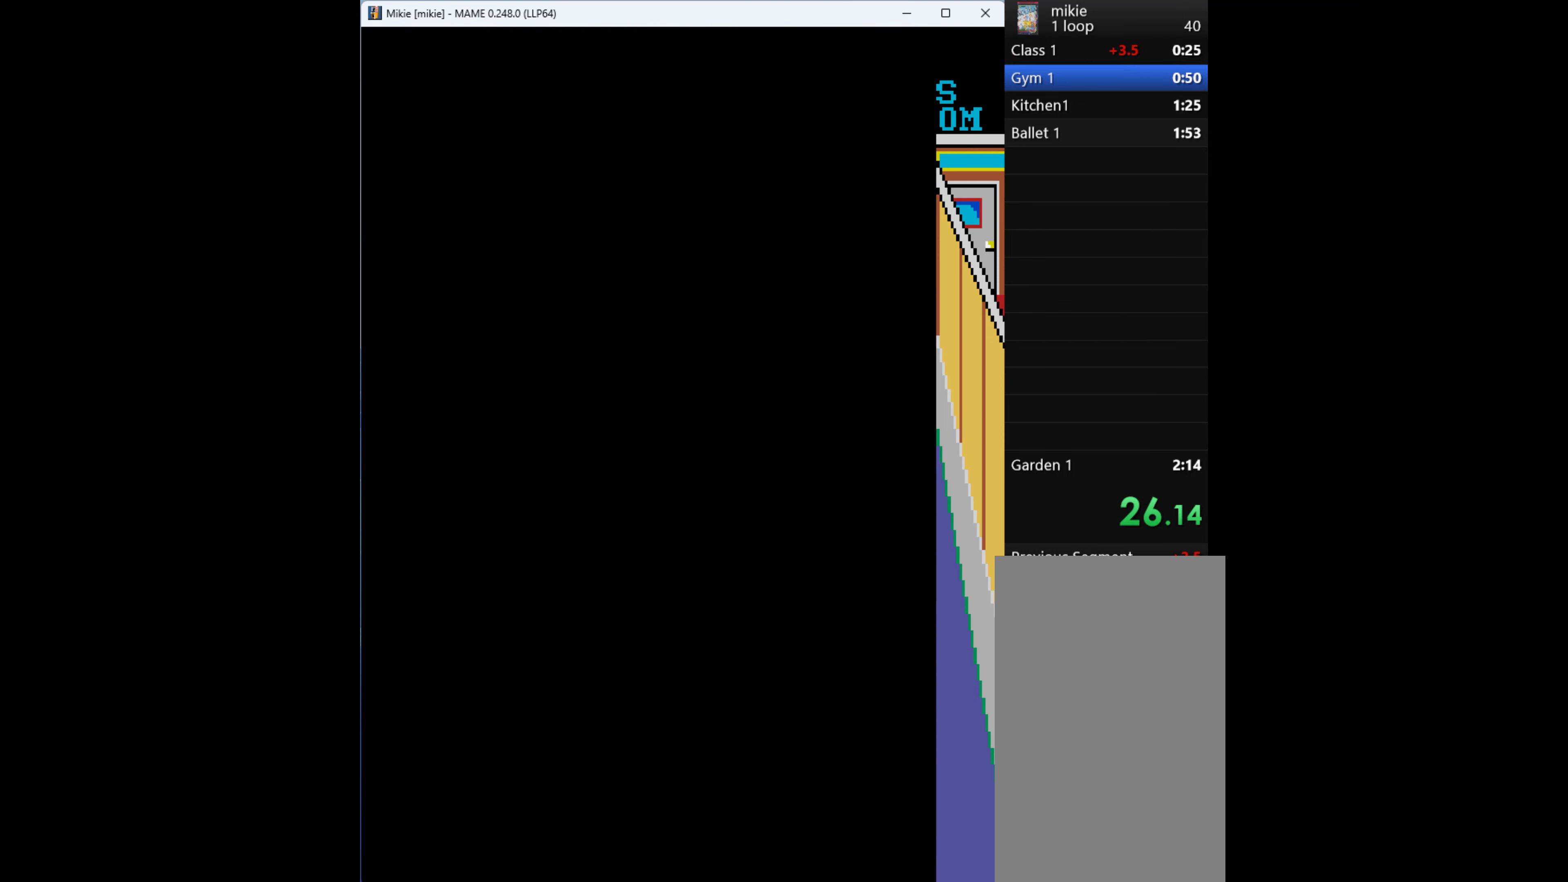
{"keys": [], "events": []}
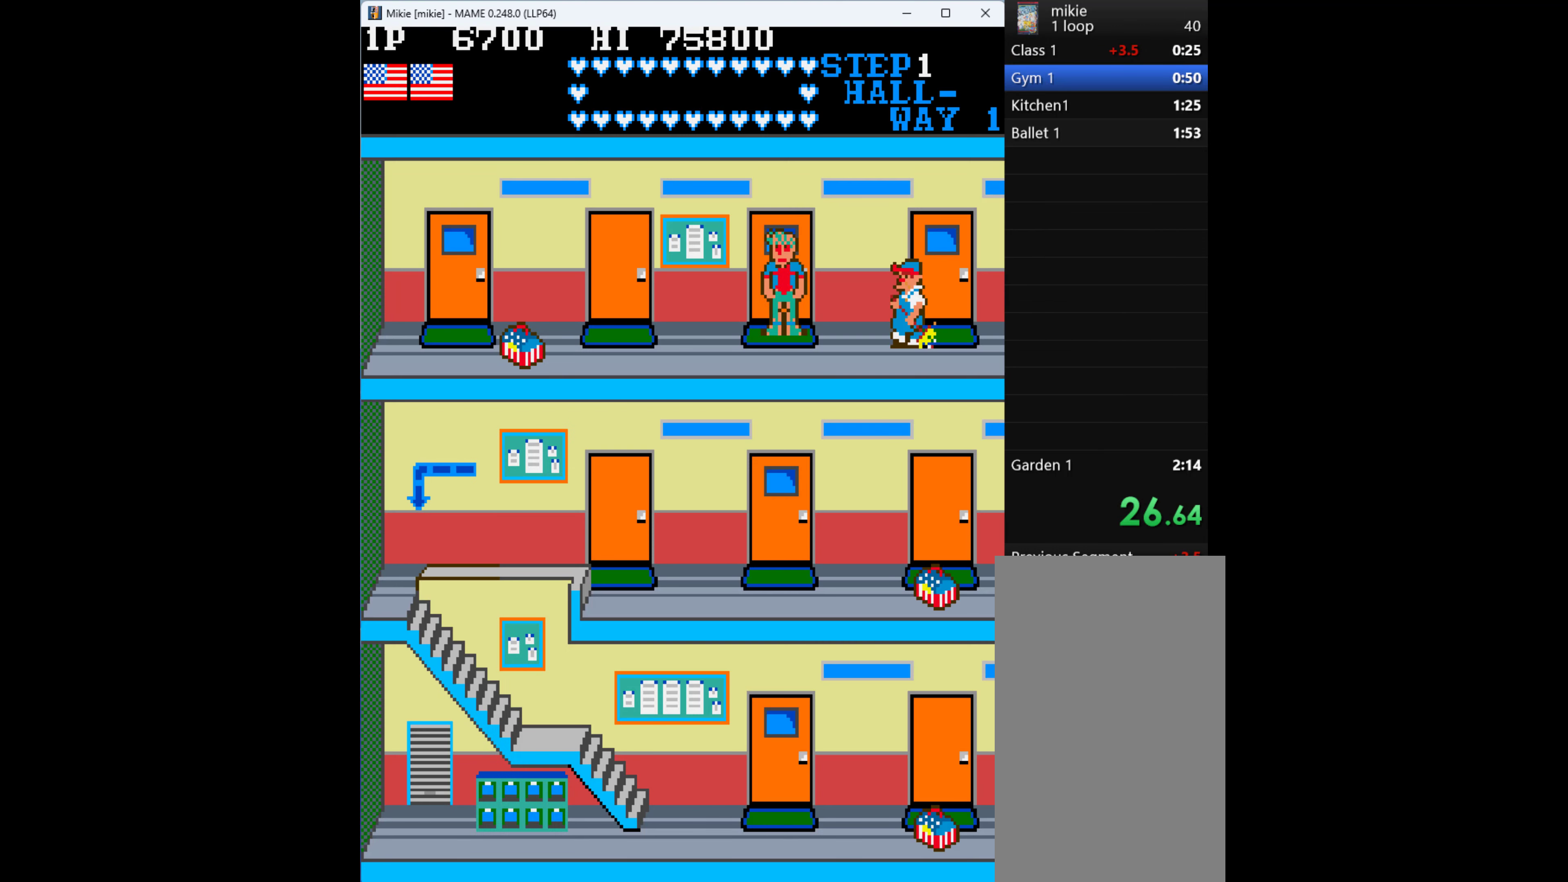
{"keys": [], "events": [[67, "right", "down"], [400, "right", "up"]]}
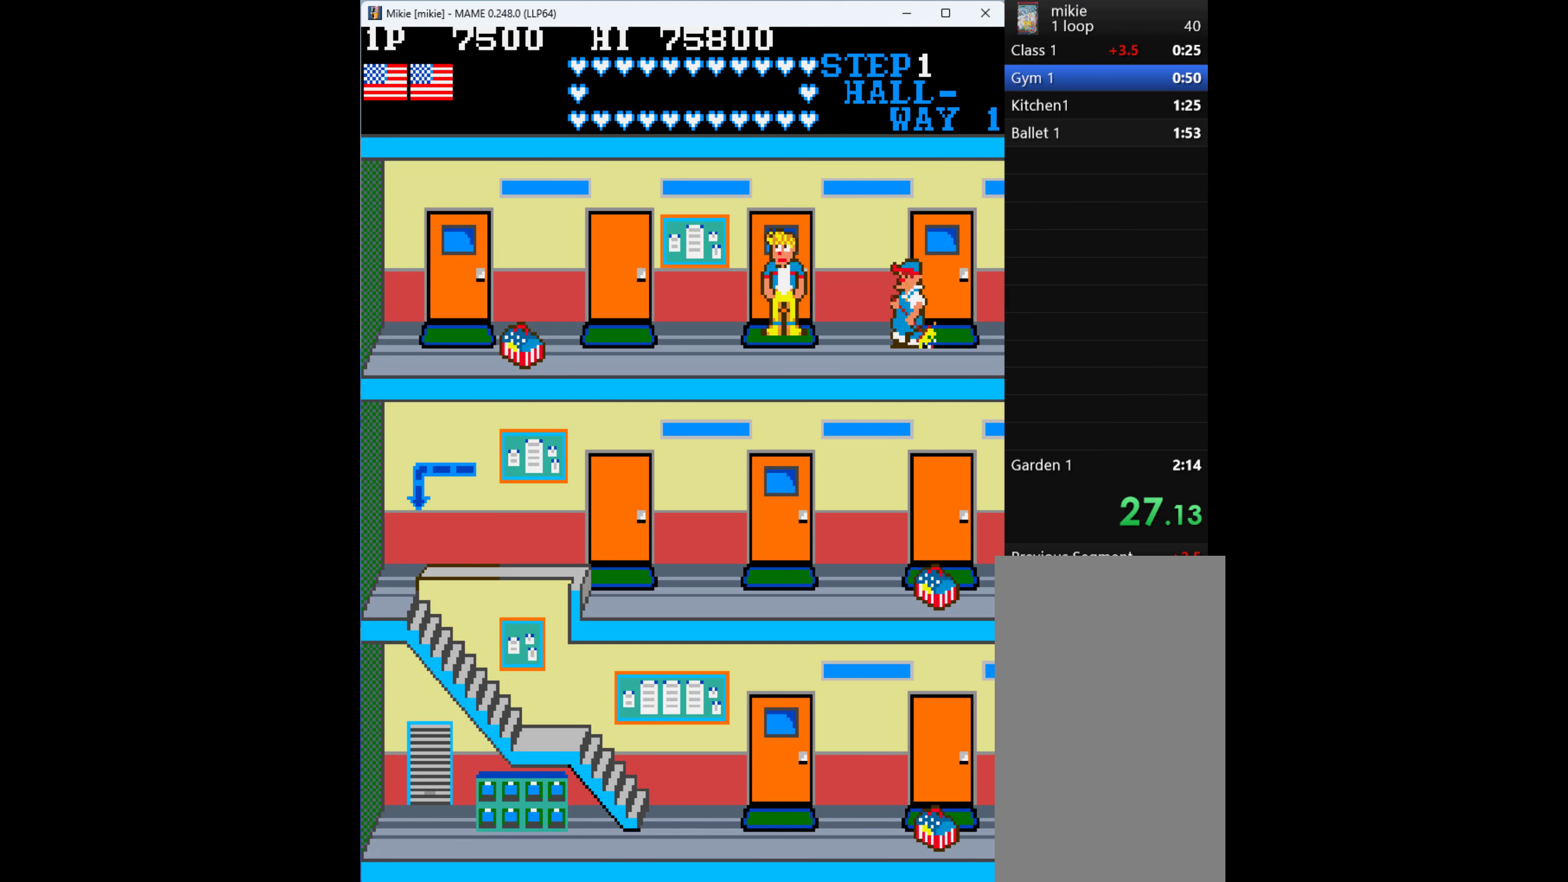
{"keys": [], "events": []}
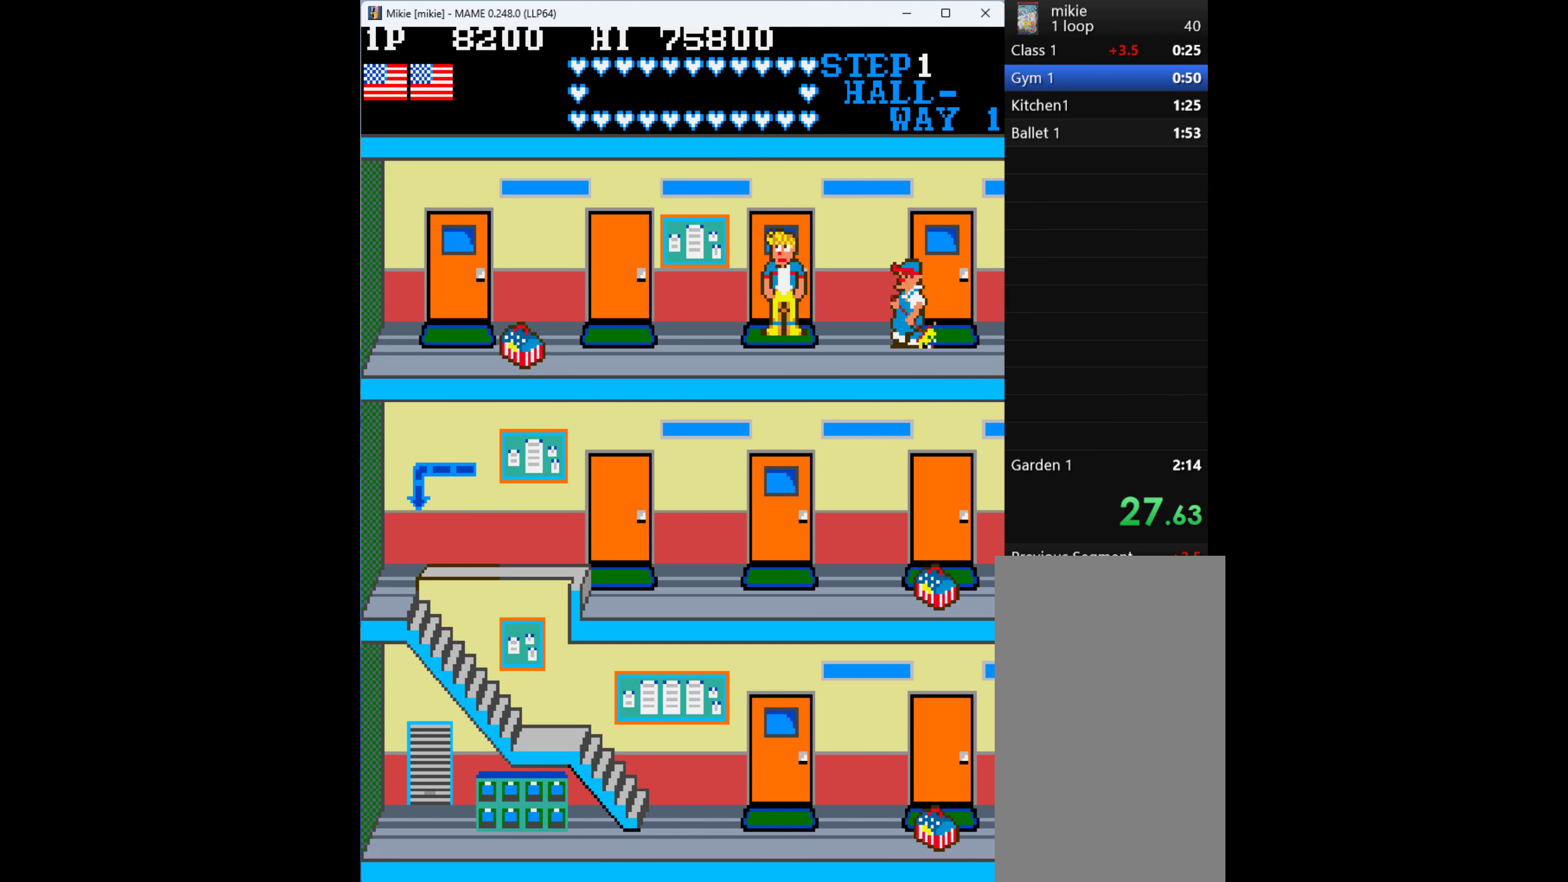
{"keys": ["down"], "events": [[167, "down", "down"]]}
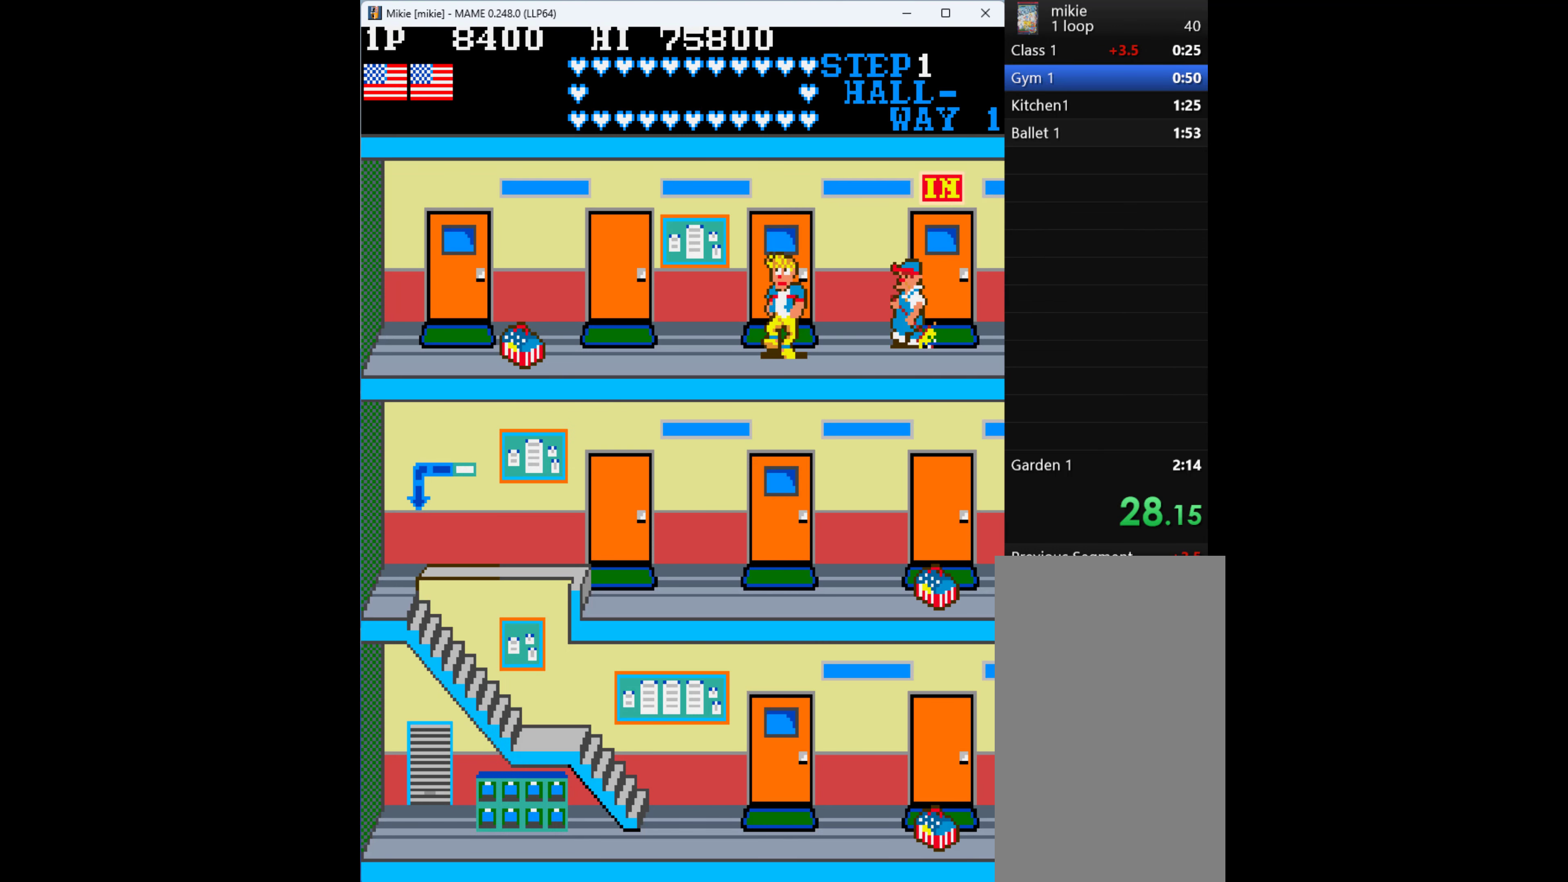
{"keys": ["right"], "events": [[167, "right", "down"], [234, "down", "up"]]}
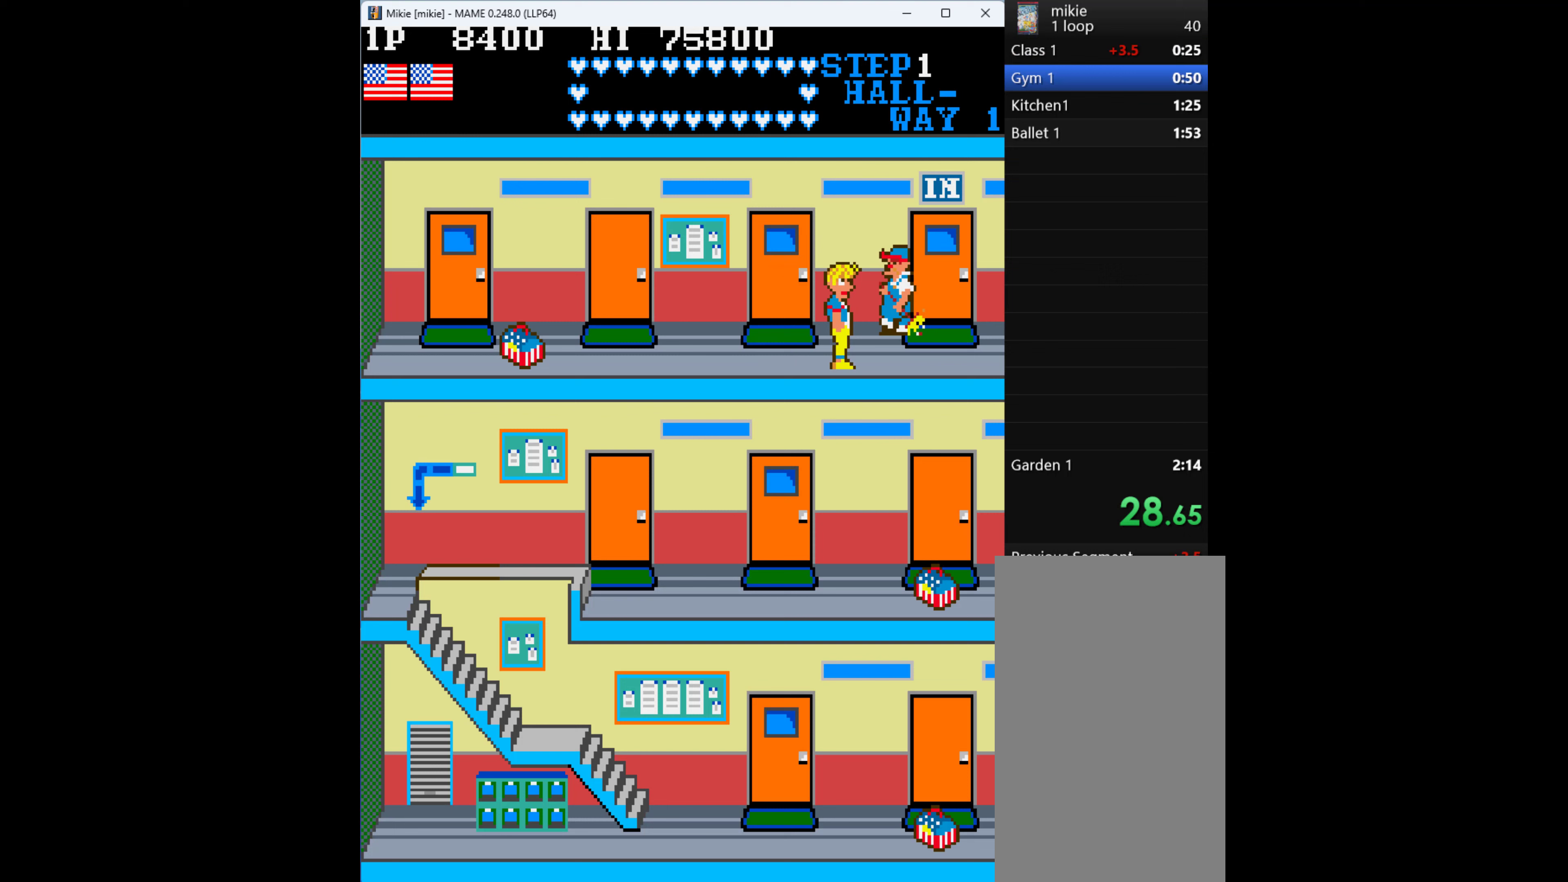
{"keys": ["right"], "events": []}
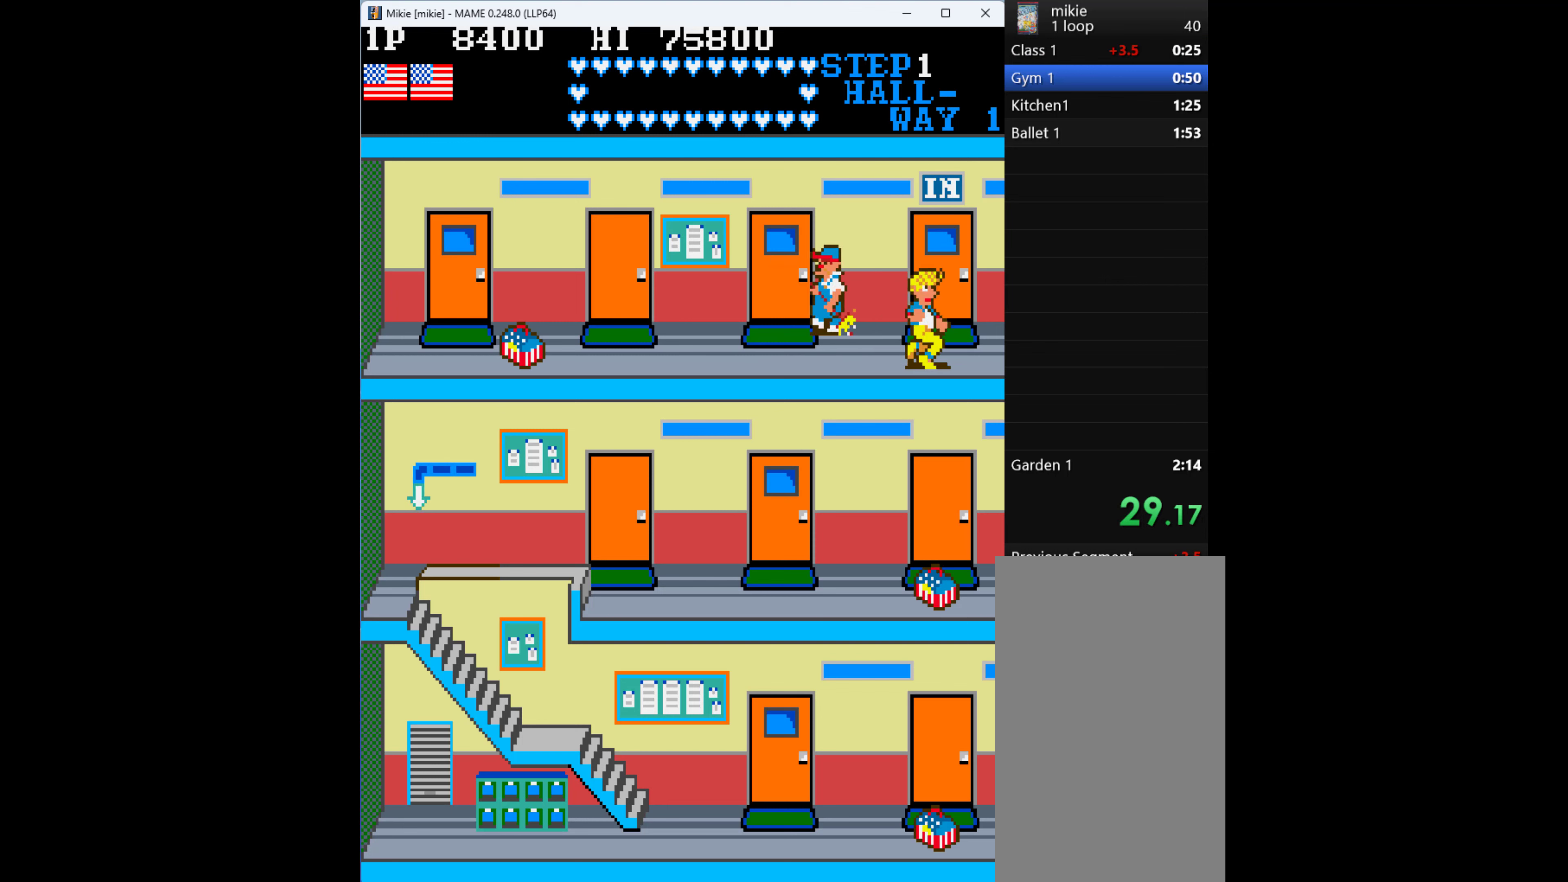
{"keys": ["up", "w"], "events": [[133, "up", "down"], [200, "right", "up"], [333, "w", "down"], [400, "w", "up"], [433, "w", "down"]]}
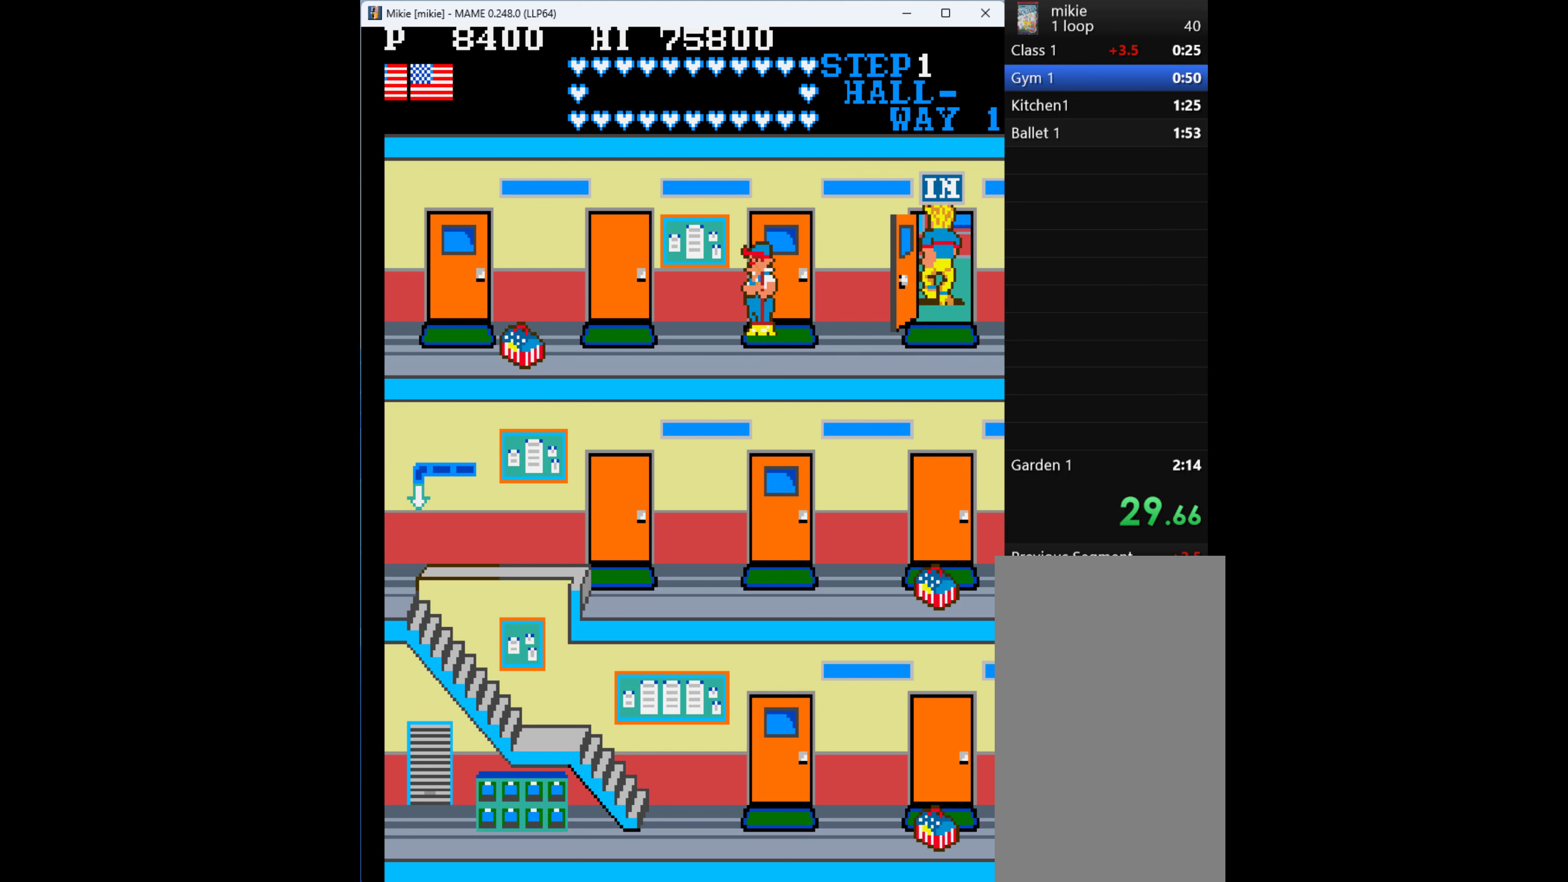
{"keys": [], "events": [[167, "w", "up"], [267, "up", "up"]]}
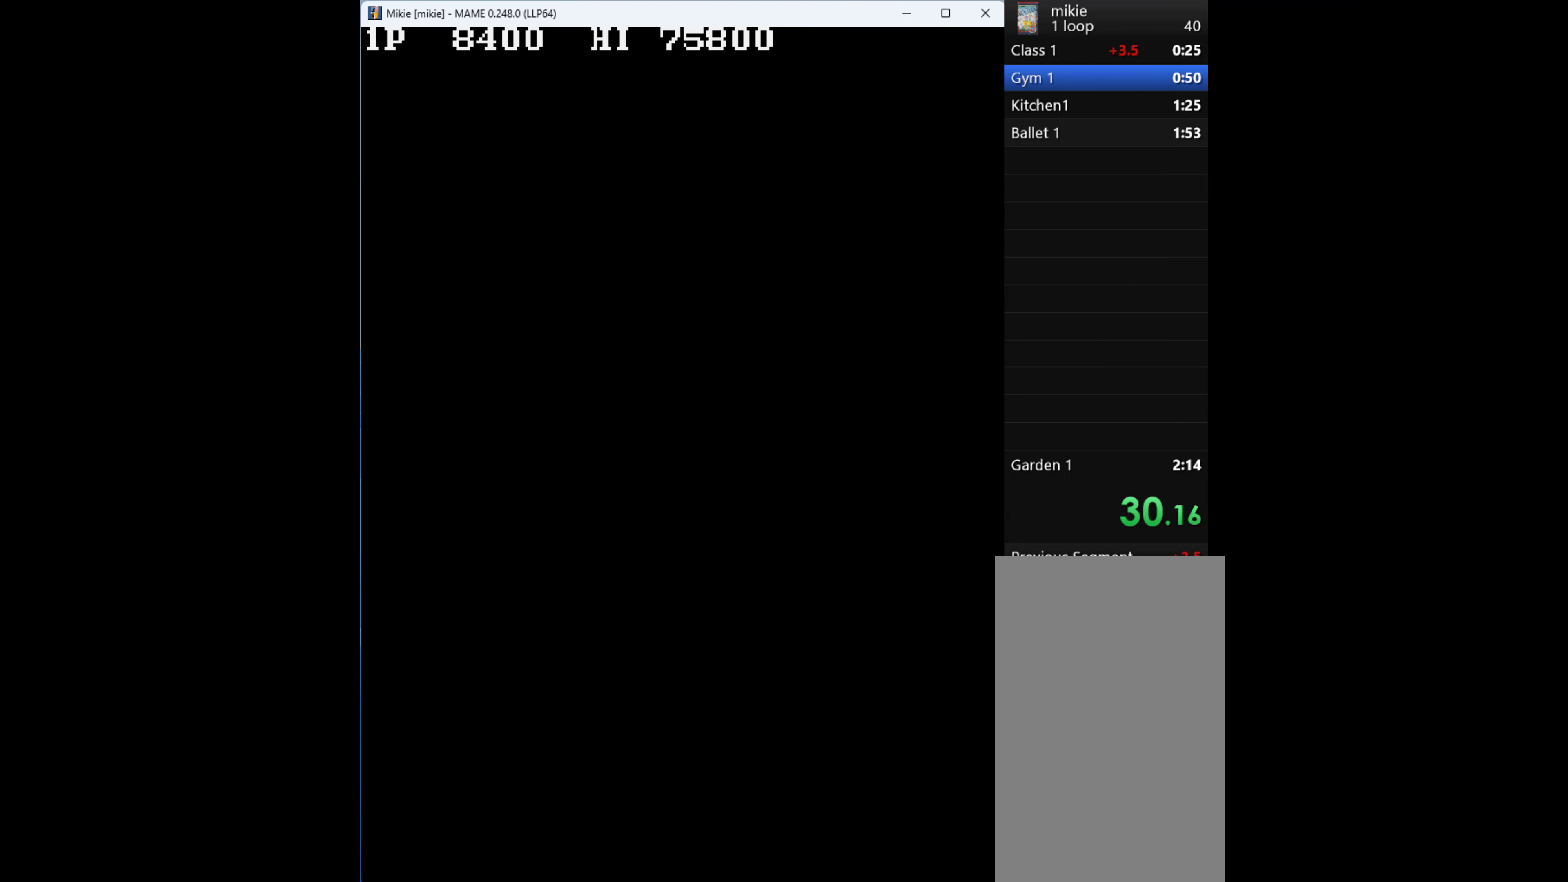
{"keys": [], "events": []}
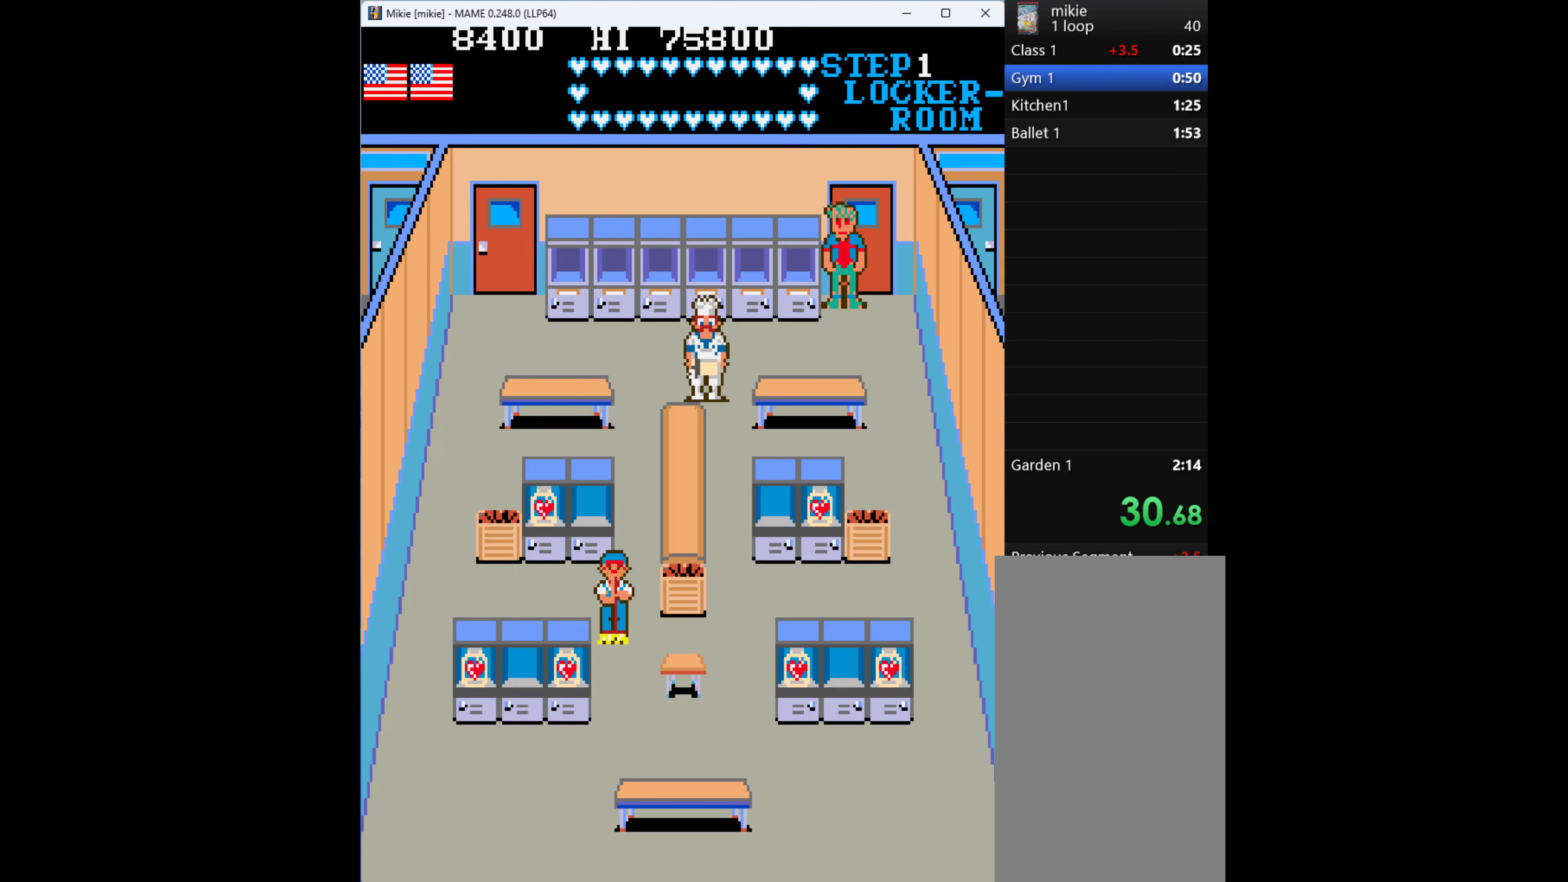
{"keys": ["down"], "events": [[333, "down", "down"]]}
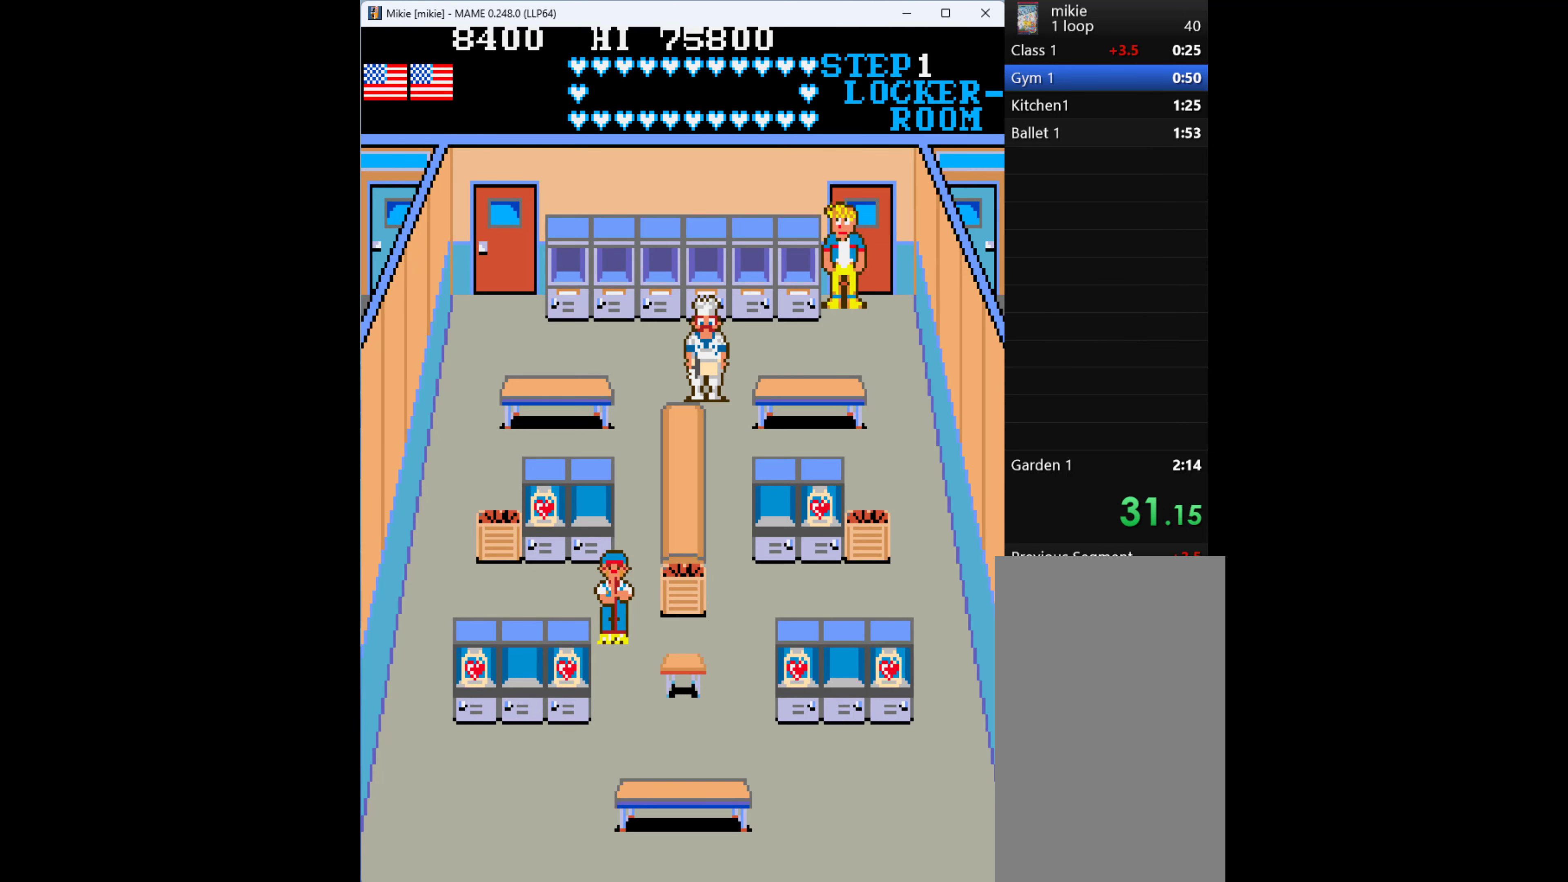
{"keys": ["down"], "events": []}
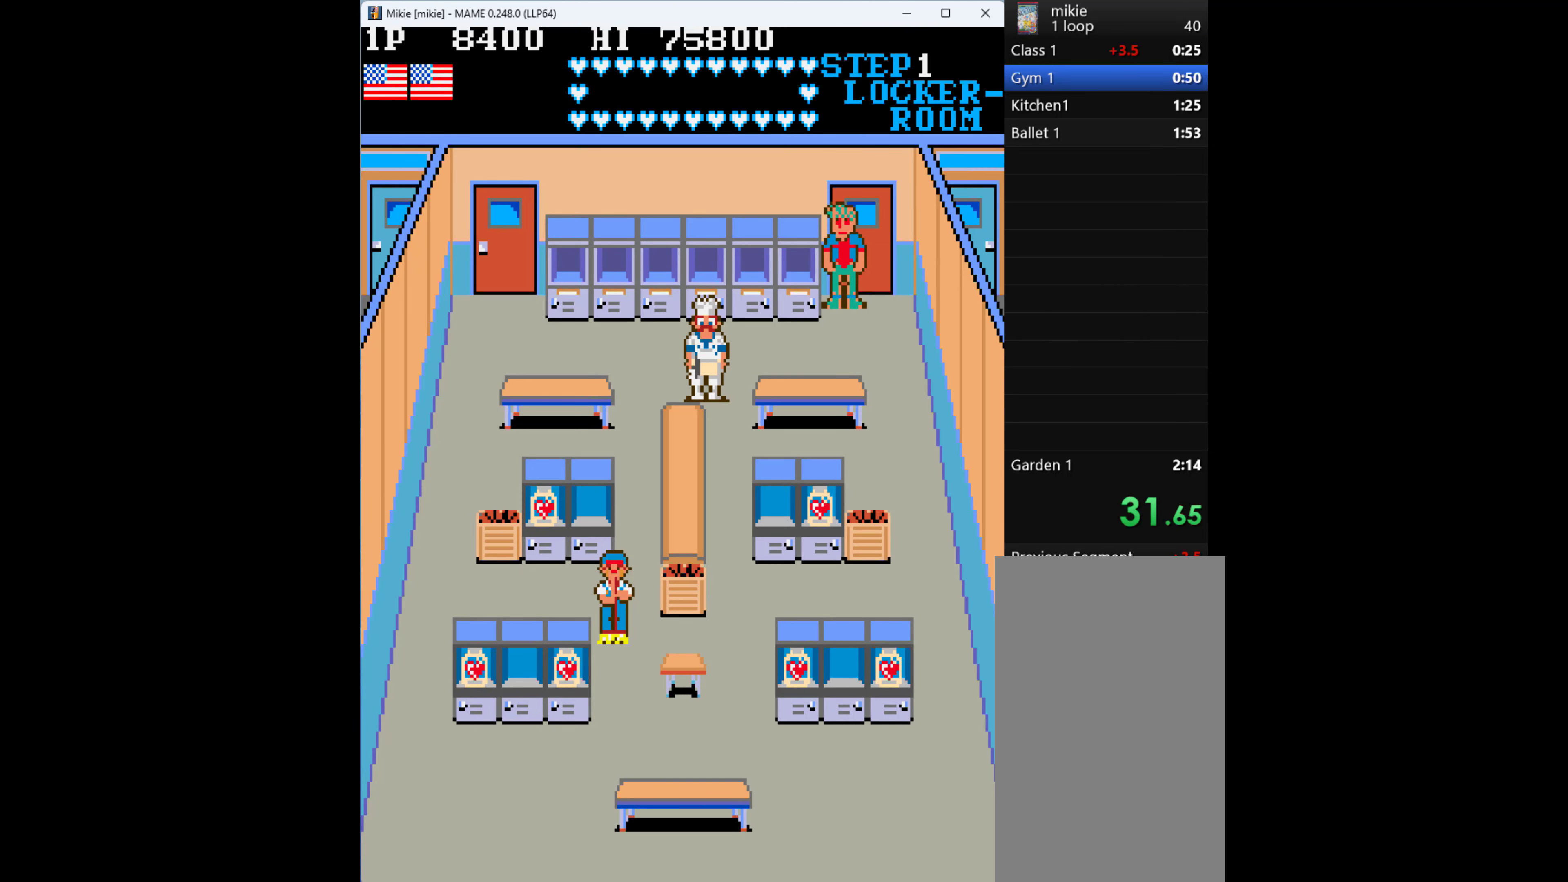
{"keys": ["down"], "events": []}
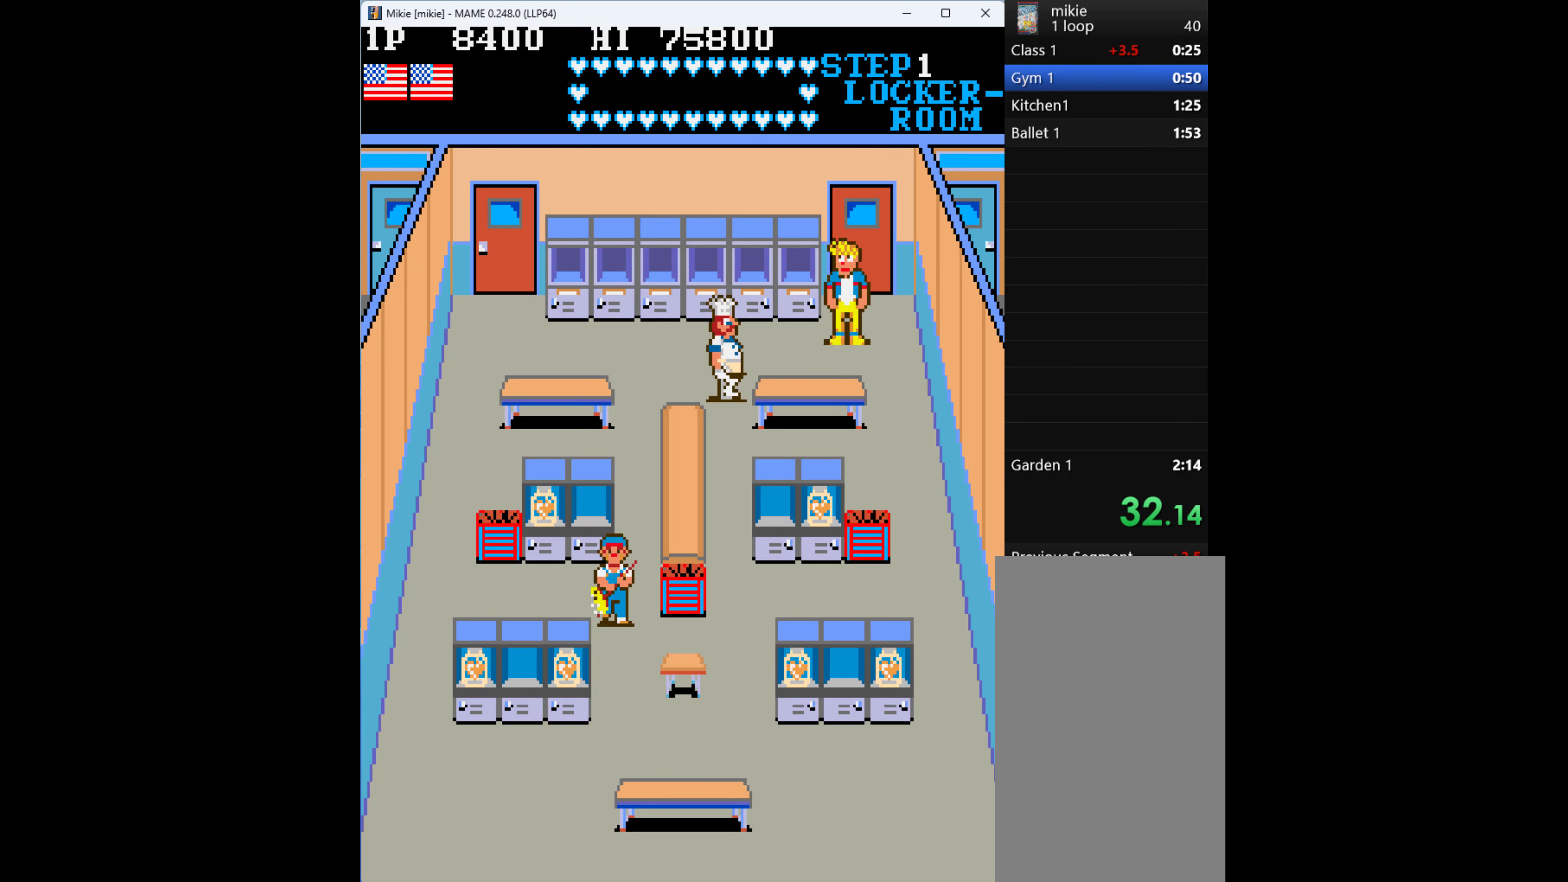
{"keys": ["down"], "events": [[167, "right", "down"], [267, "down", "up"], [400, "down", "down"], [500, "right", "up"]]}
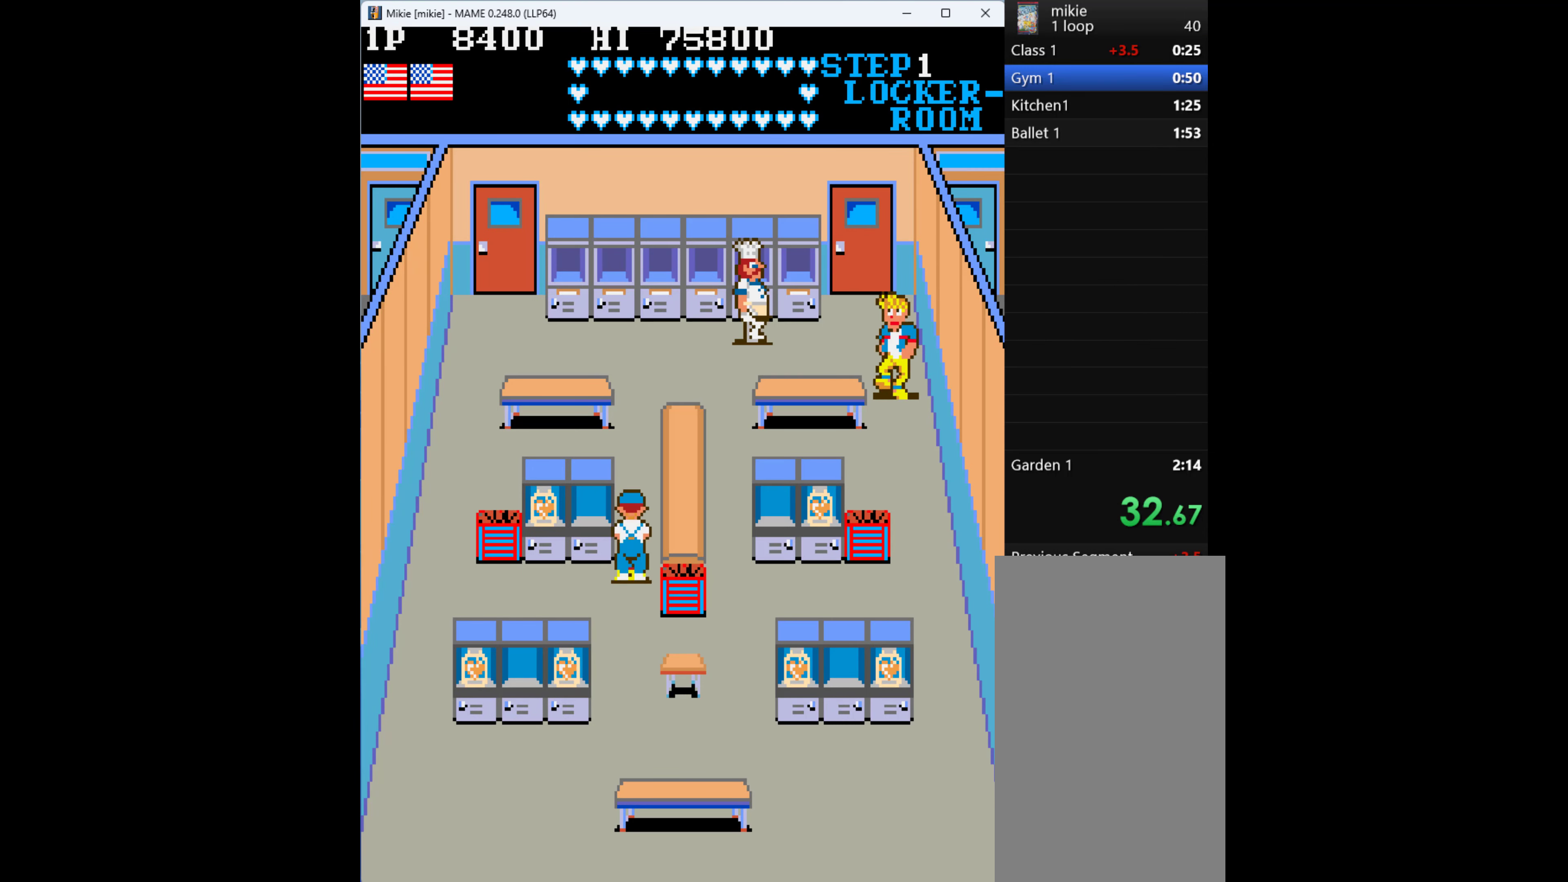
{"keys": ["down"], "events": []}
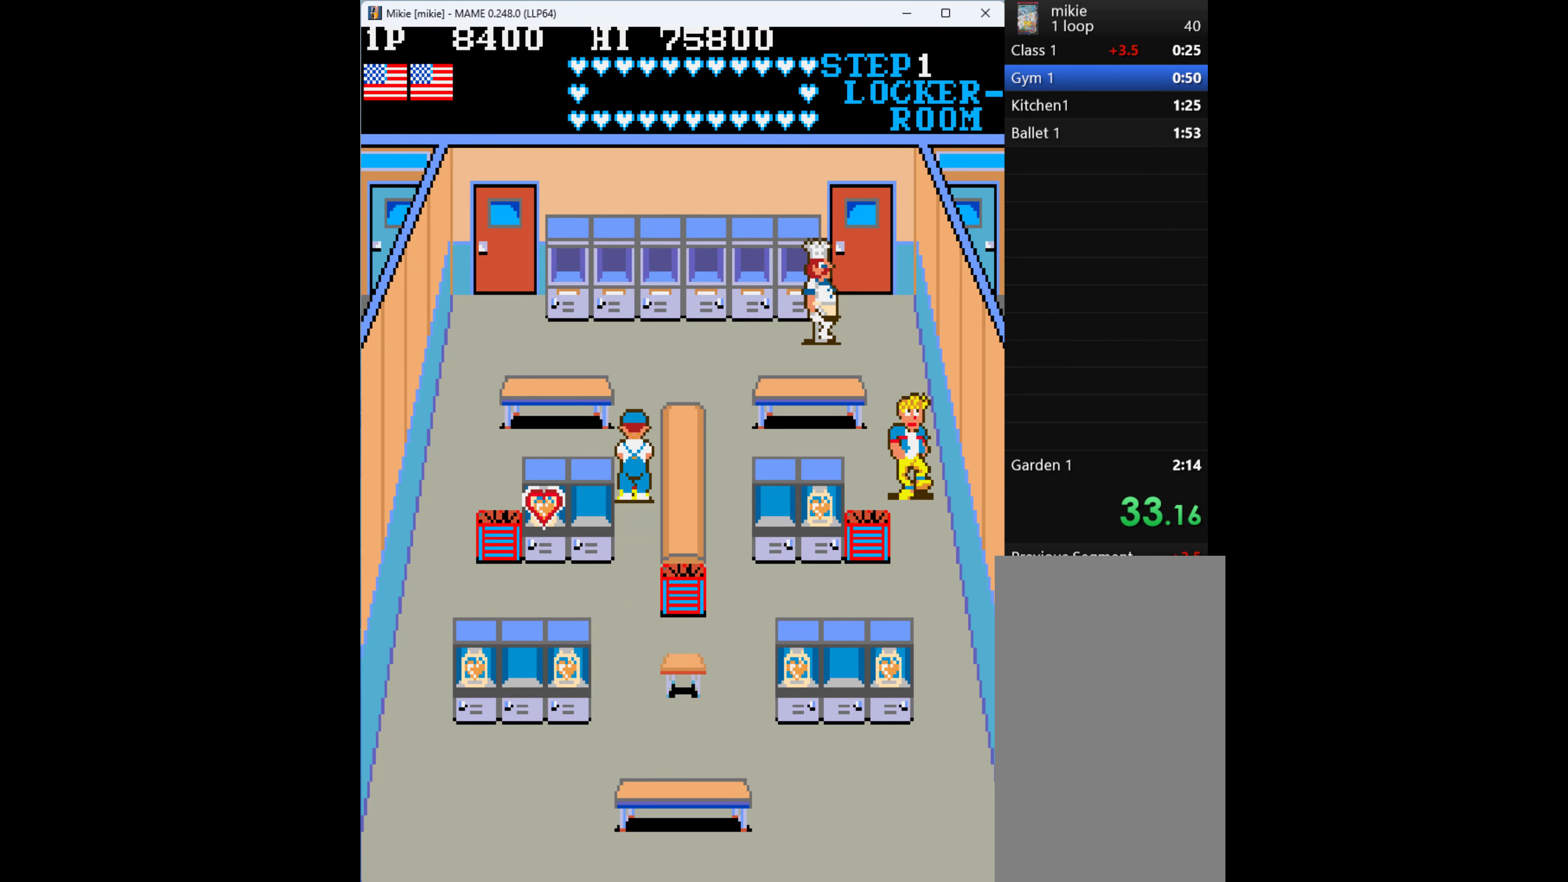
{"keys": ["left"], "events": [[400, "left", "down"], [433, "down", "up"]]}
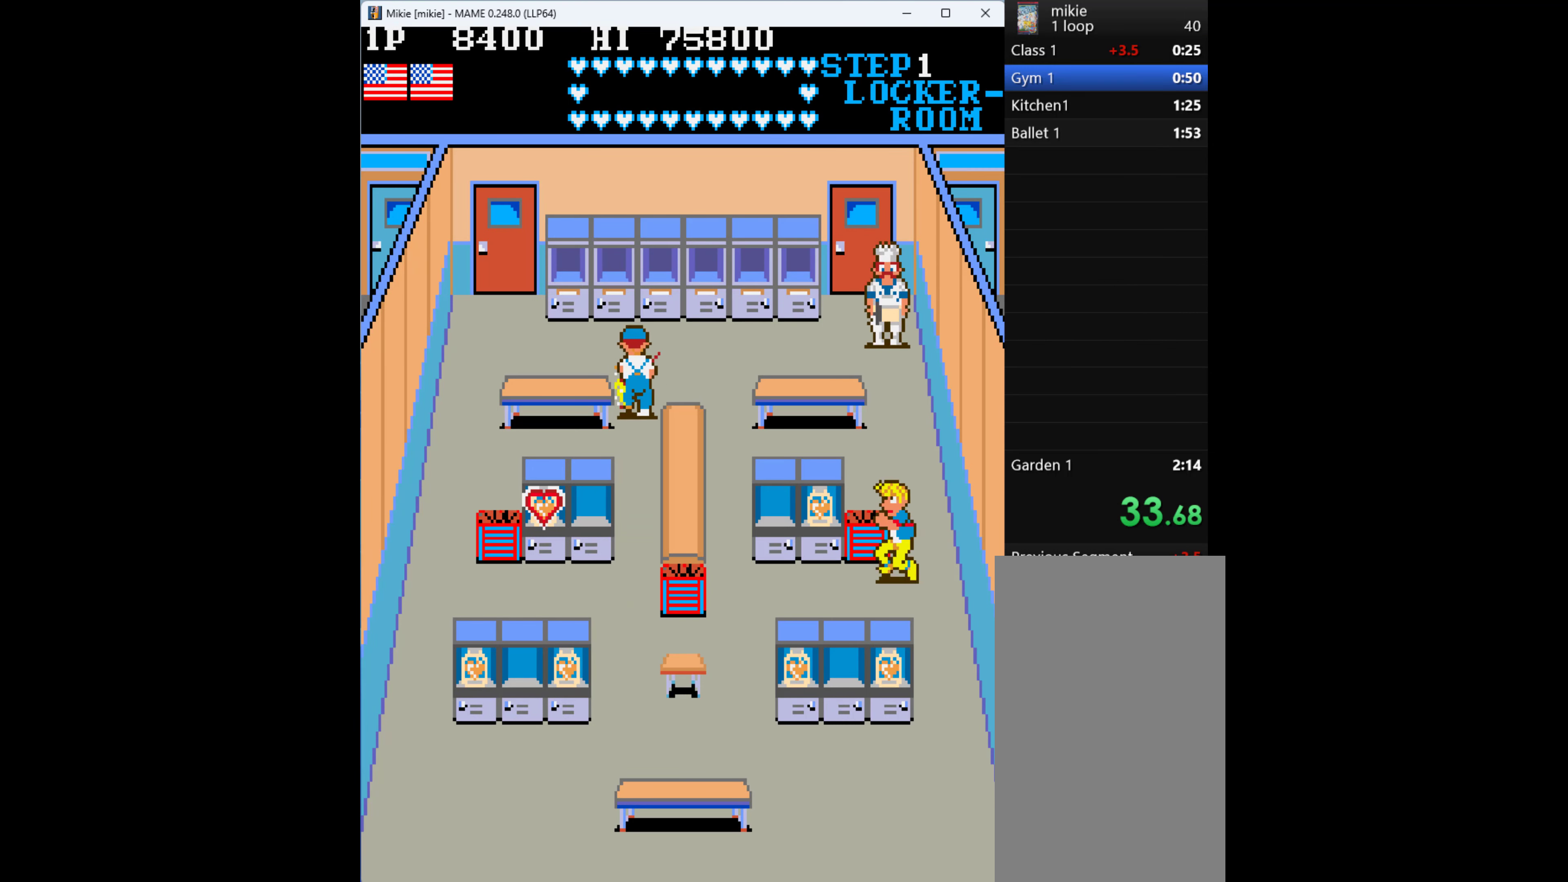
{"keys": ["left", "up"], "events": [[200, "w", "down"], [366, "w", "up"], [500, "up", "down"]]}
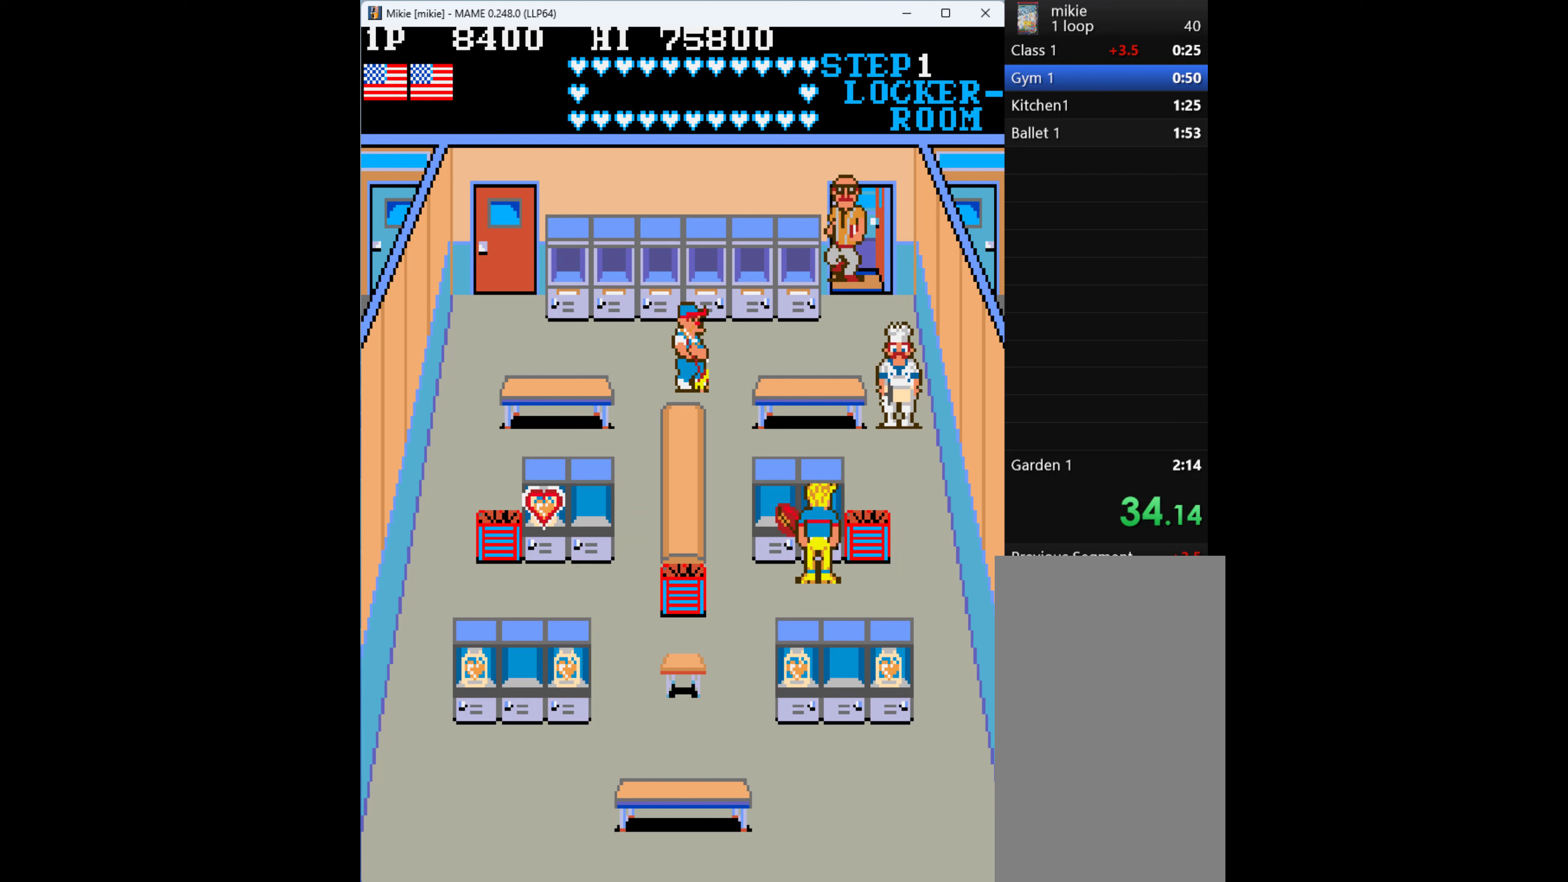
{"keys": ["up"], "events": [[33, "left", "up"], [33, "q", "down"], [66, "q", "up"], [200, "q", "down"], [233, "q", "up"], [266, "q", "down"], [366, "q", "up"], [433, "q", "down"], [500, "q", "up"]]}
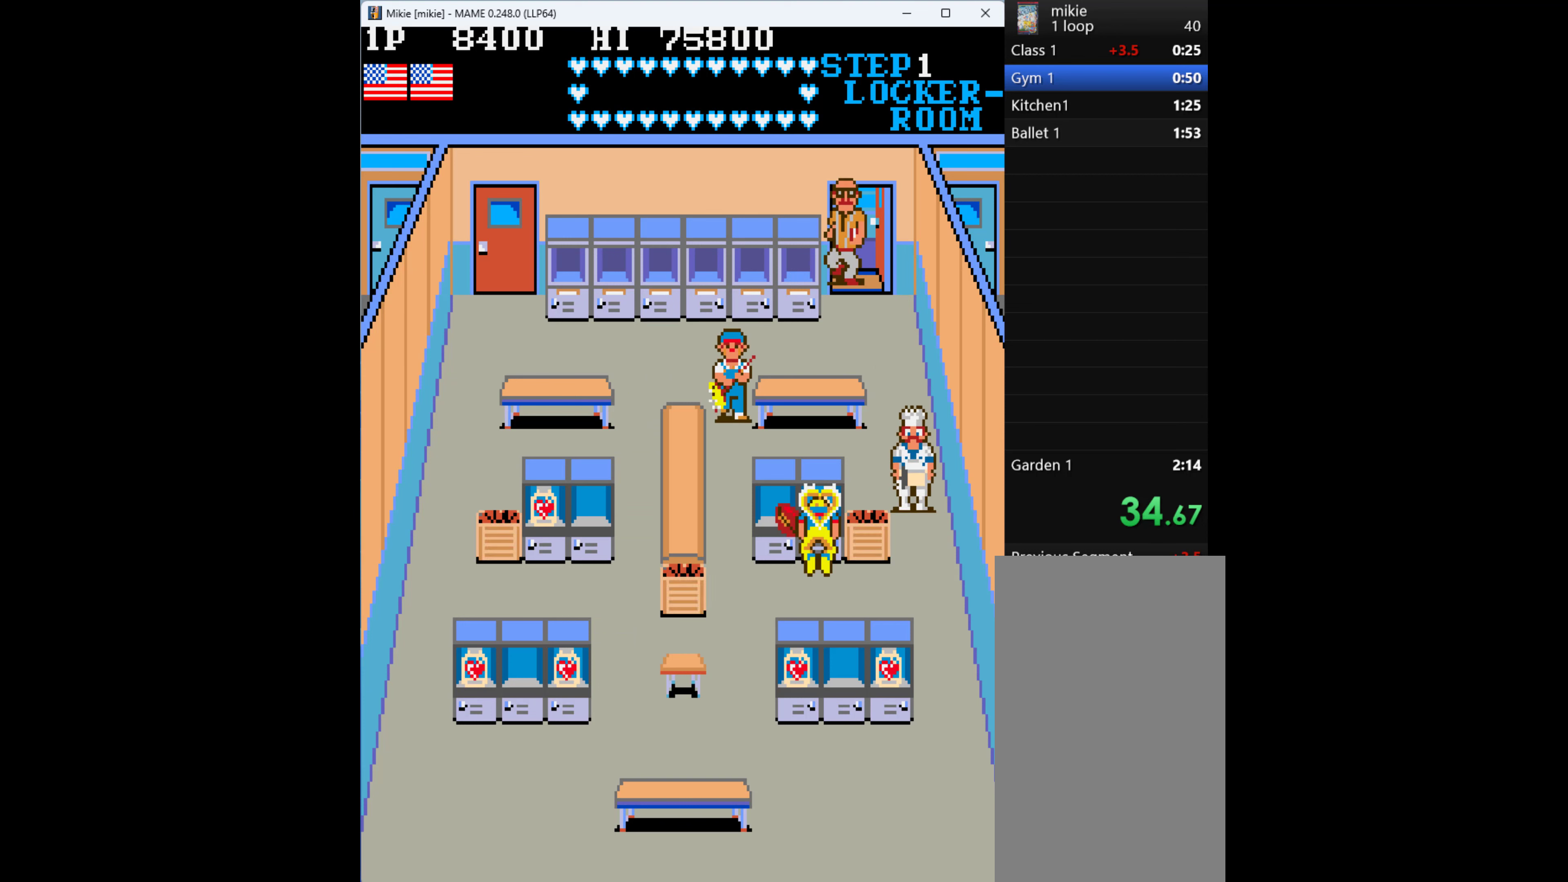
{"keys": [], "events": [[33, "q", "down"], [133, "q", "up"], [233, "q", "down"], [300, "q", "up"], [366, "q", "down"], [400, "q", "up"], [500, "up", "up"]]}
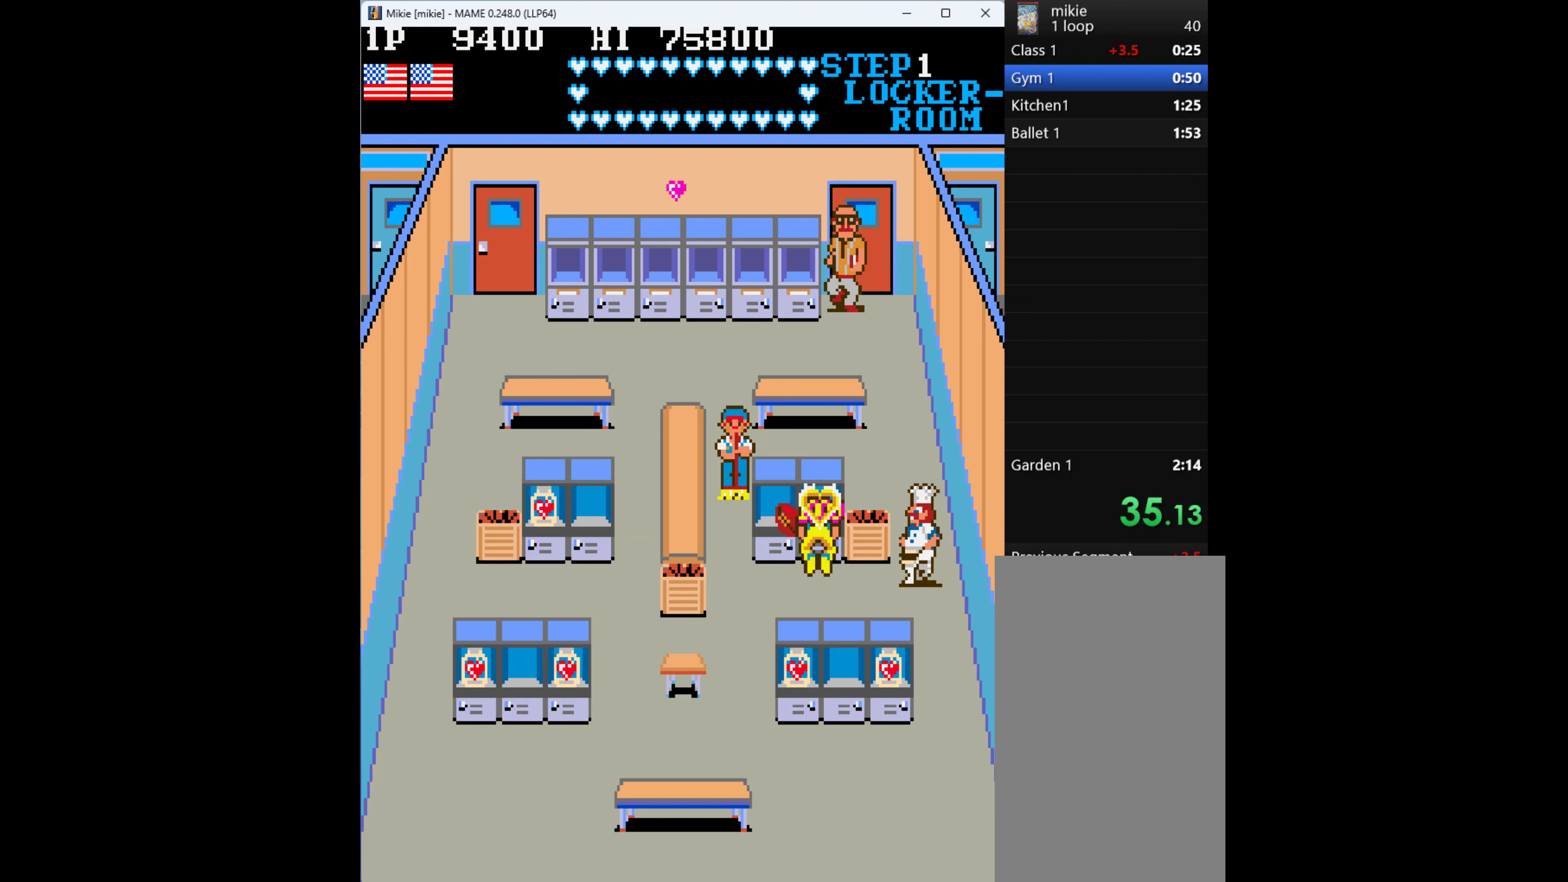
{"keys": ["left"], "events": [[33, "down", "down"], [300, "left", "down"], [333, "down", "up"]]}
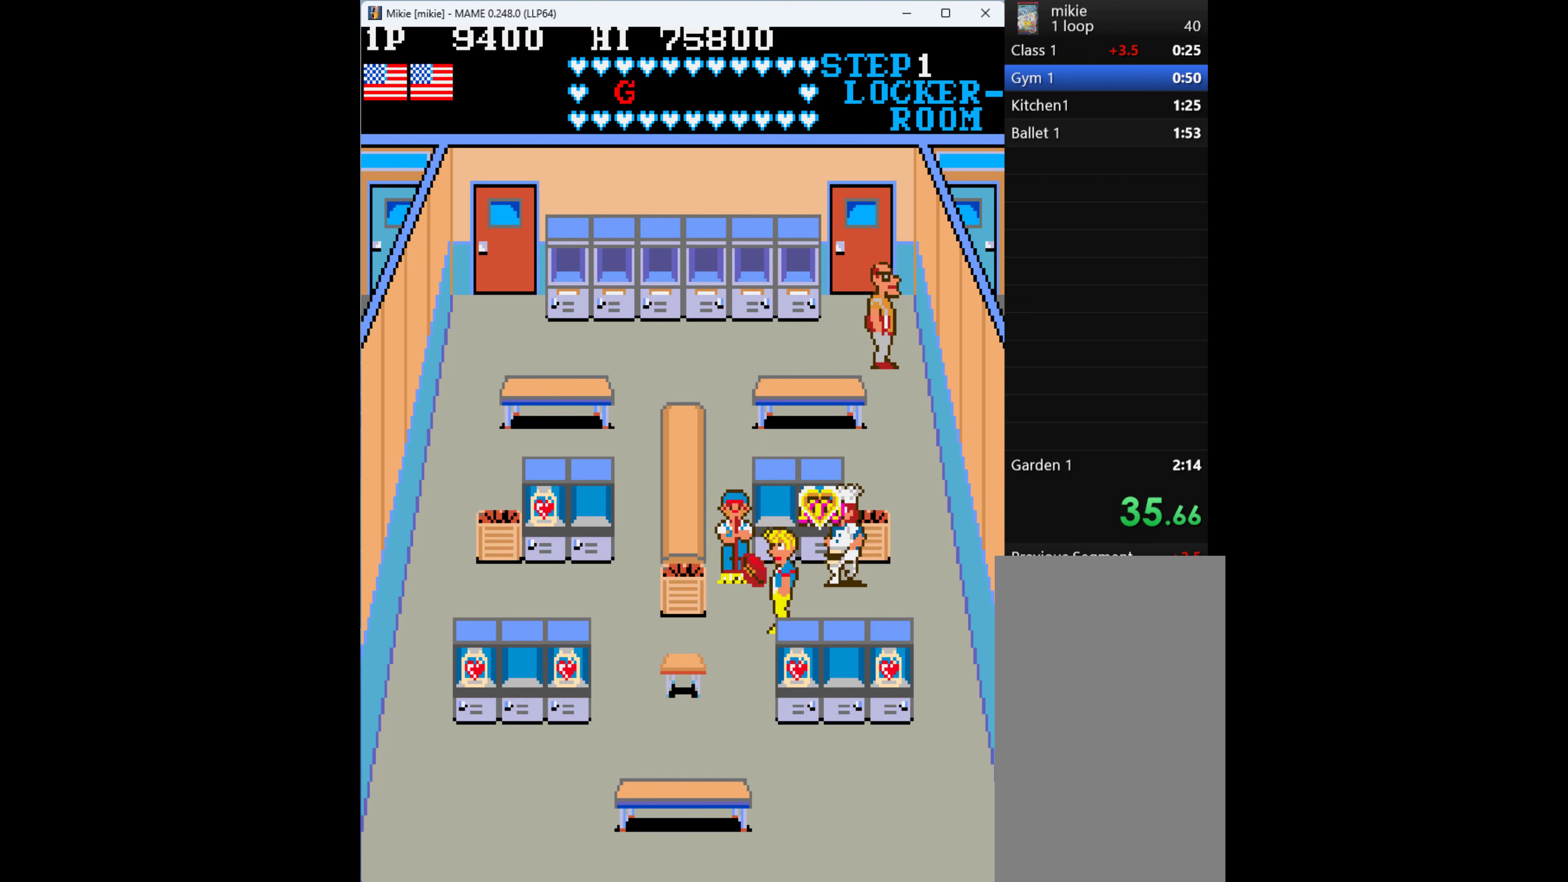
{"keys": ["left"], "events": [[66, "w", "down"], [166, "w", "up"]]}
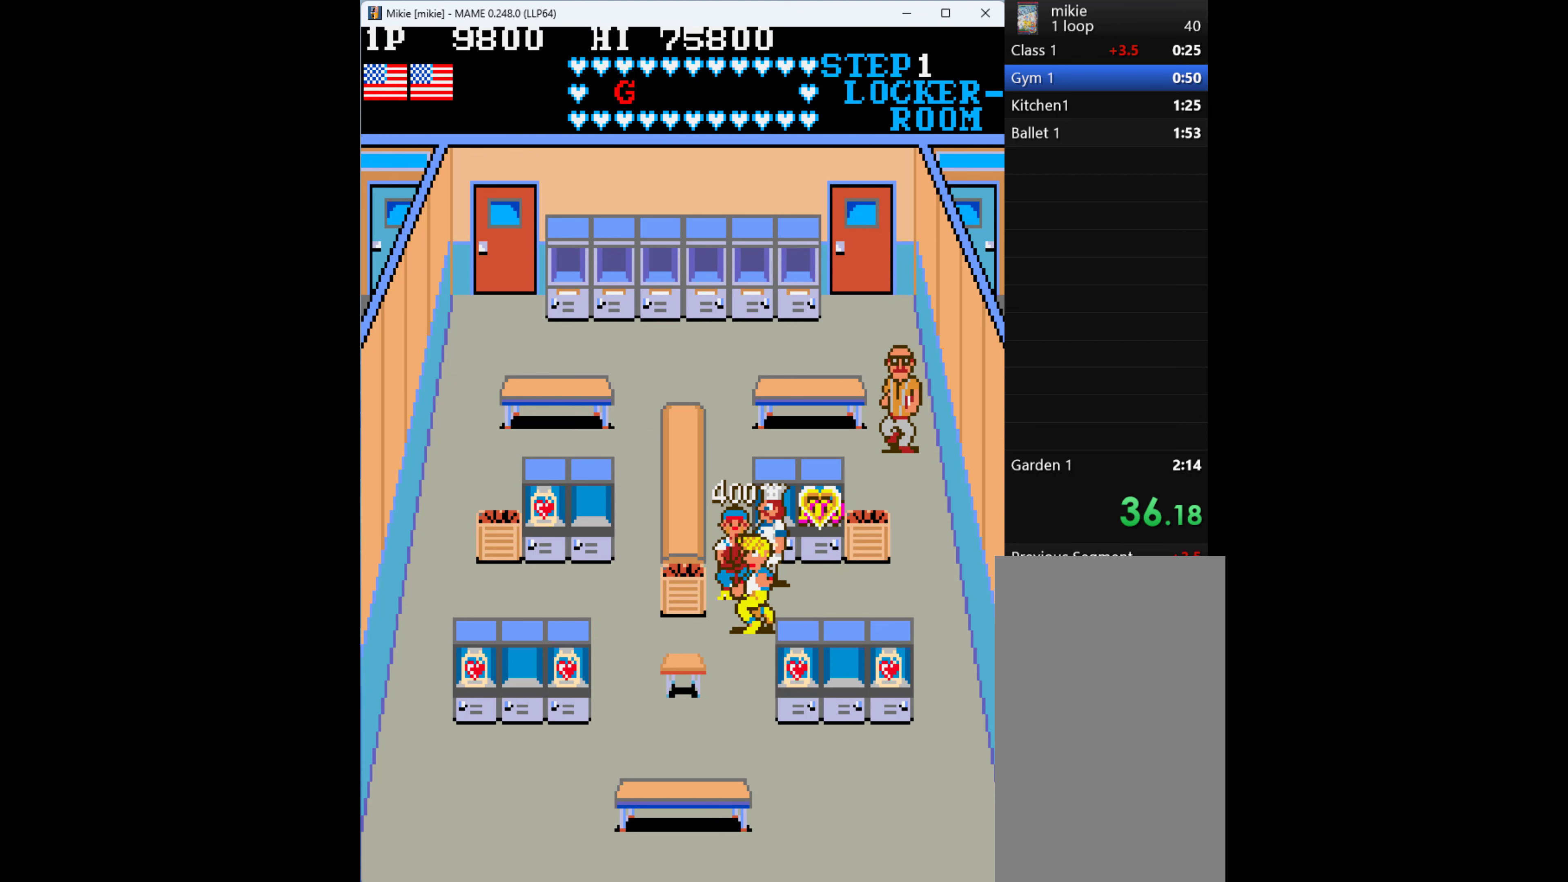
{"keys": ["left"], "events": [[333, "w", "down"], [466, "w", "up"]]}
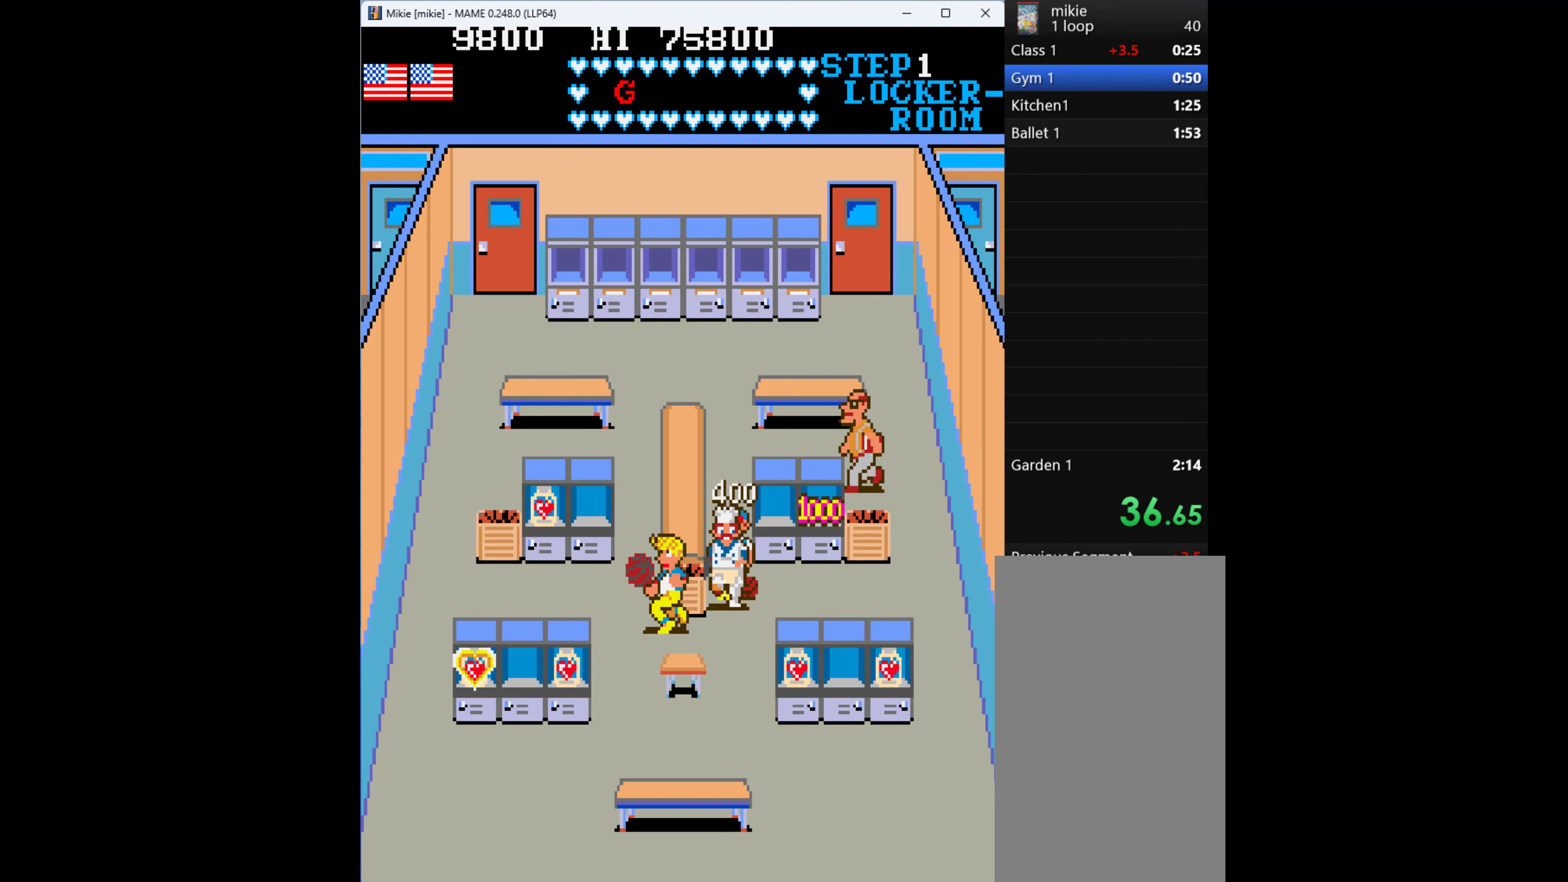
{"keys": ["left"], "events": [[33, "w", "down"], [100, "w", "up"]]}
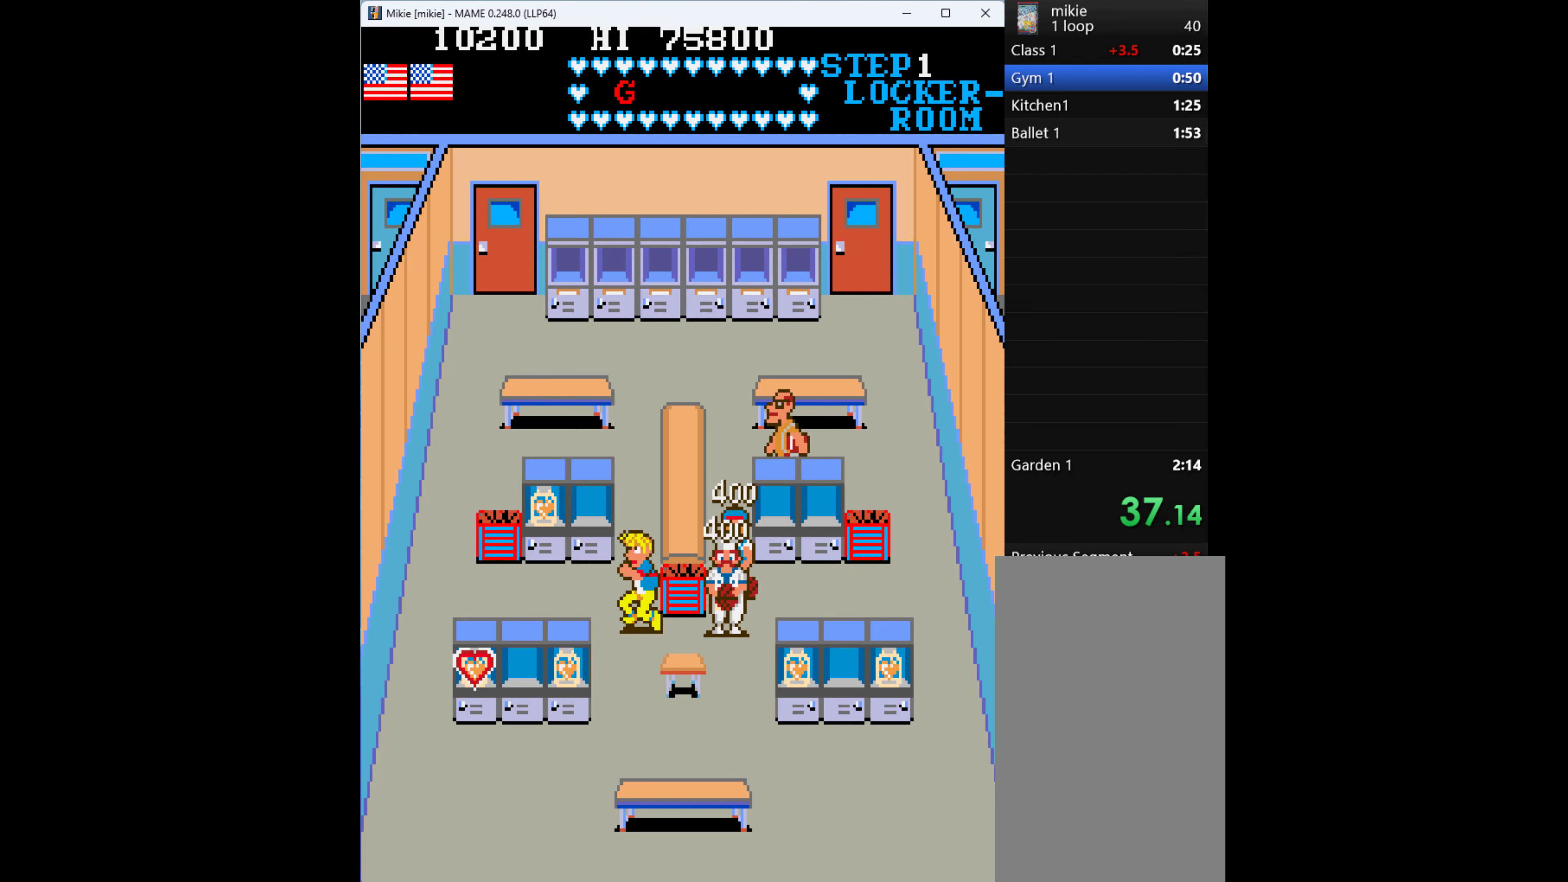
{"keys": ["left"], "events": []}